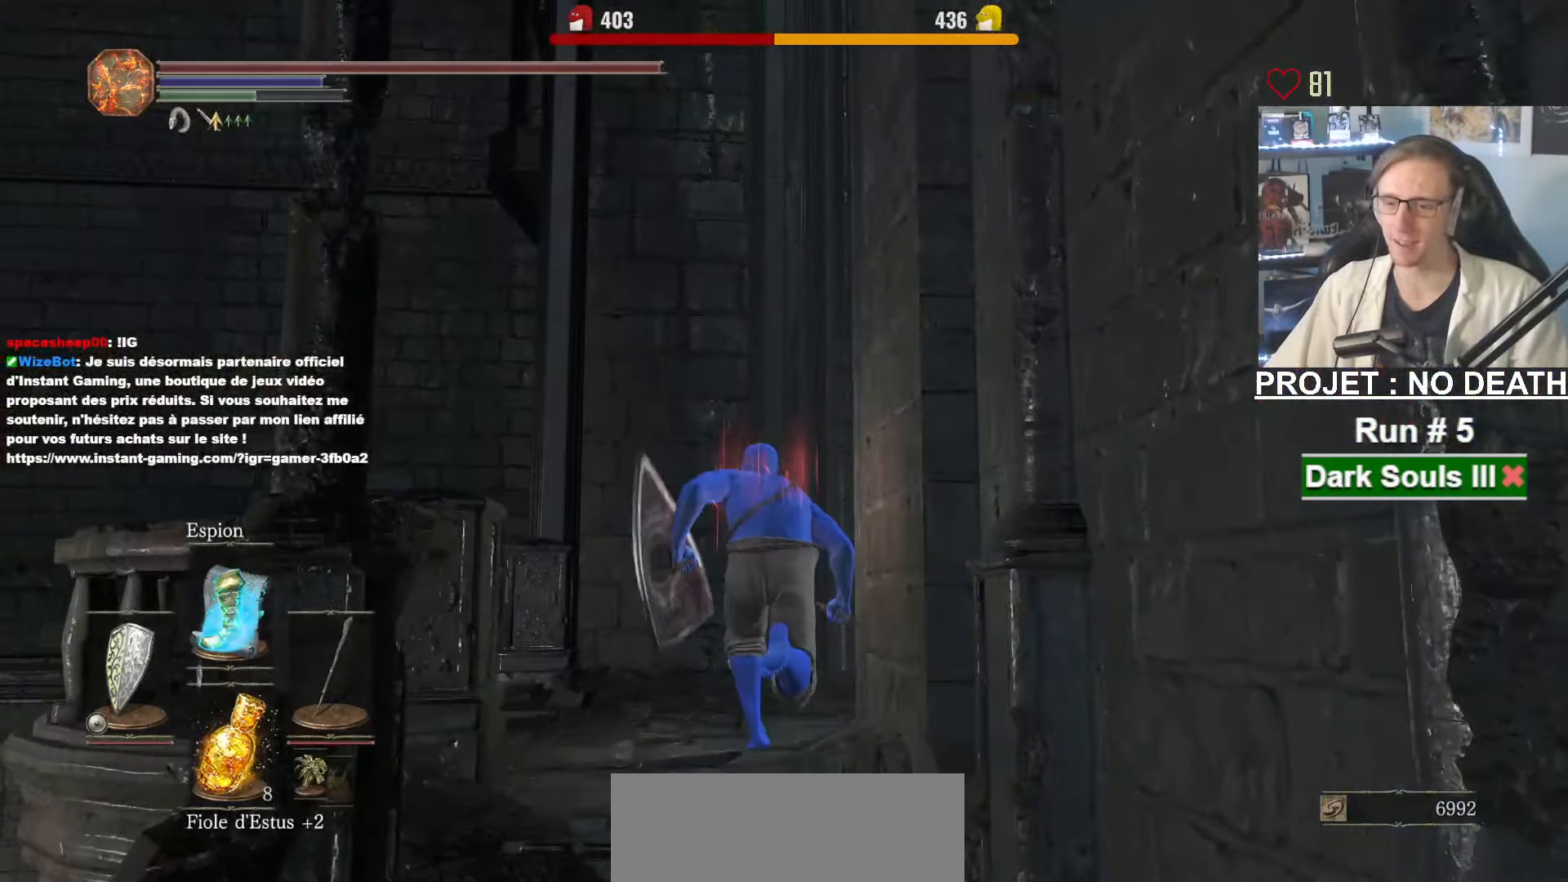
Gameplay with keyboard and mouse; each line is a JSON object with the keys and mouse buttons held at the frame after it. "events" lists presses ("down") and releases ("up") of "1", "2", "3", "4", "a", "alt", "ctrl", "d", "down", "e", "f", "g", "left", "q", "r", "return", "right", "s", "shift", "space", "tab", "up", "z", "mouse_left", "mouse_wheel", "mouse_right", "mouse_mb4" and "mouse_mb5" between this image and that frame as [ms after this image, input, new state], when the widget could be followed in between. "mouse_left", "mouse_wheel", "mouse_right", "mouse_mb4", "mouse_mb5" = the "left", "wheel", "right", "mb4", "mb5" buttons of the "mouse" list. No other keys are recorded. "wheel" means that the mouse wheel is clicked or scrolled. Not read: mouse_move other_keys.
{"keys": ["space", "z"], "mouse": [], "events": [[34, "space", "up"], [134, "q", "down"], [134, "space", "down"], [450, "q", "up"]]}
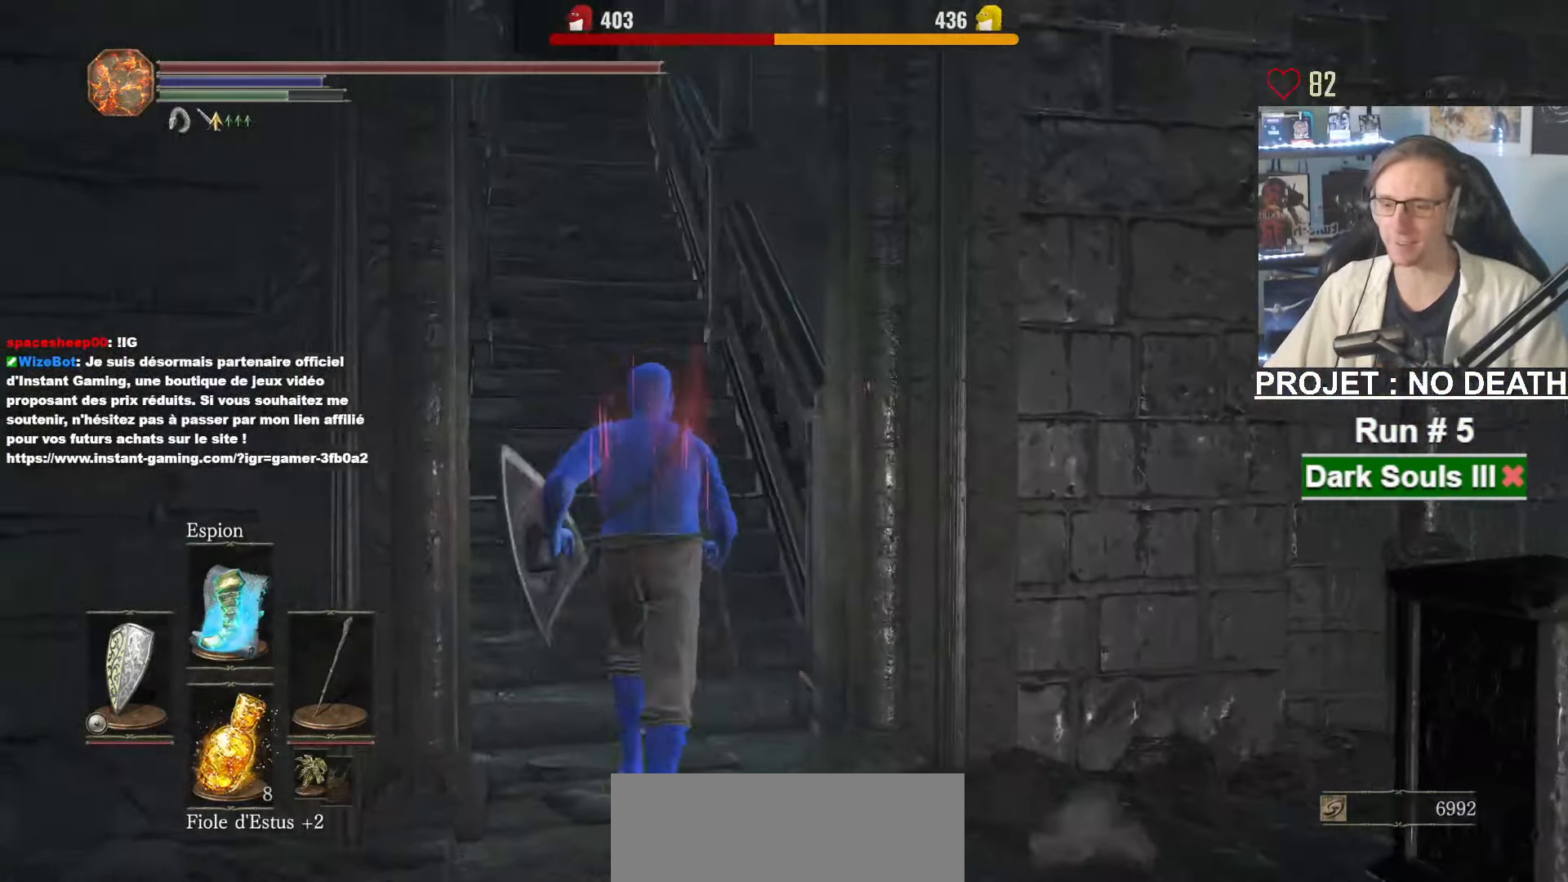
{"keys": ["space", "z"], "mouse": [], "events": []}
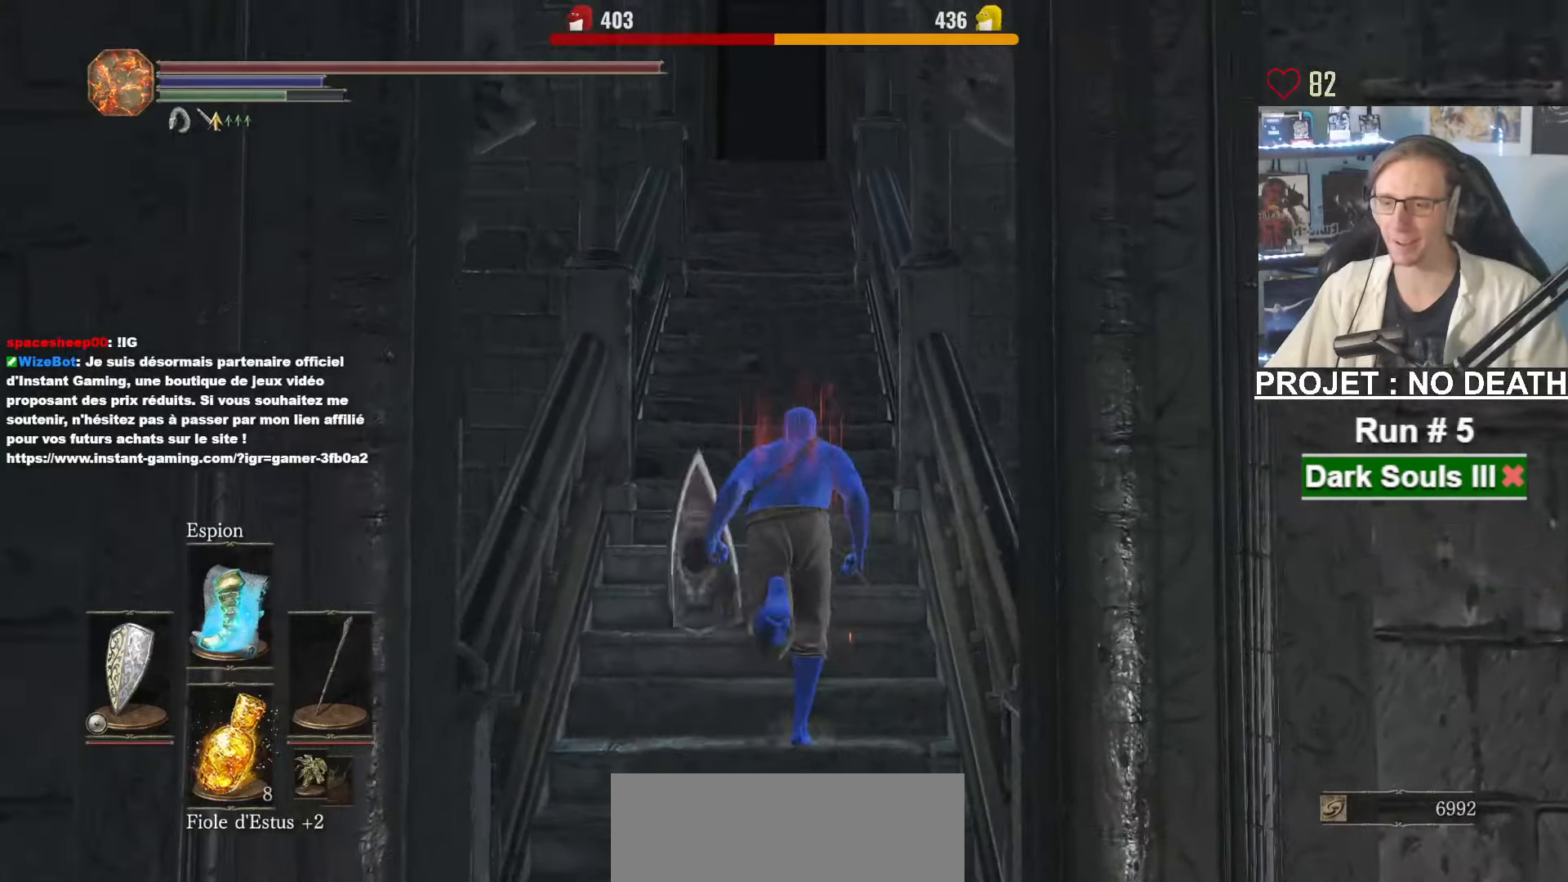
{"keys": ["space", "z"], "mouse": [], "events": []}
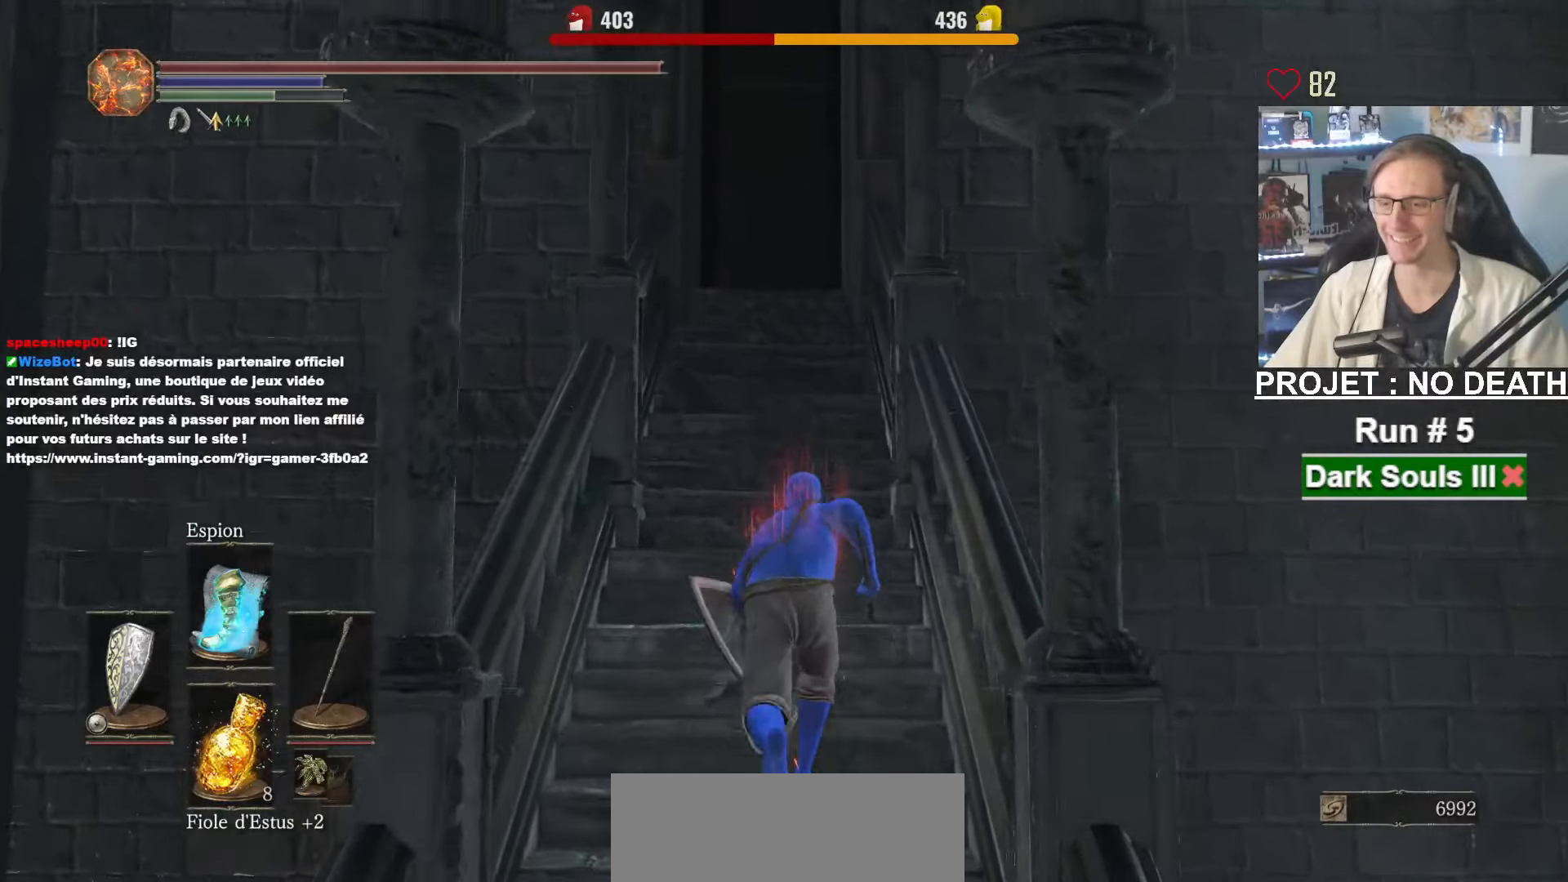
{"keys": ["space", "z"], "mouse": [], "events": []}
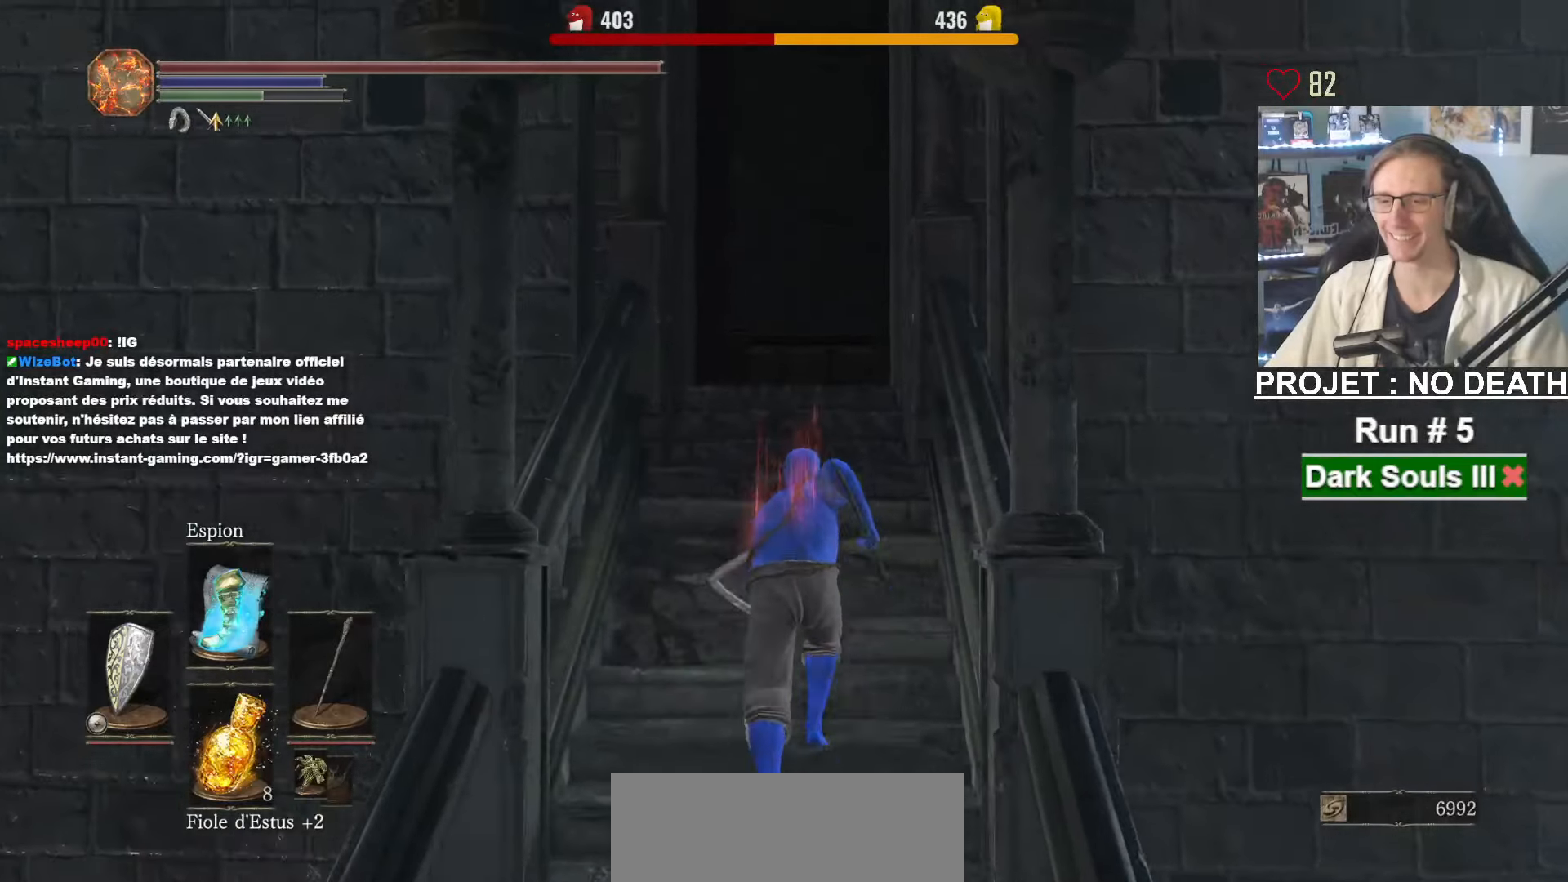
{"keys": ["z"], "mouse": [], "events": [[100, "space", "up"]]}
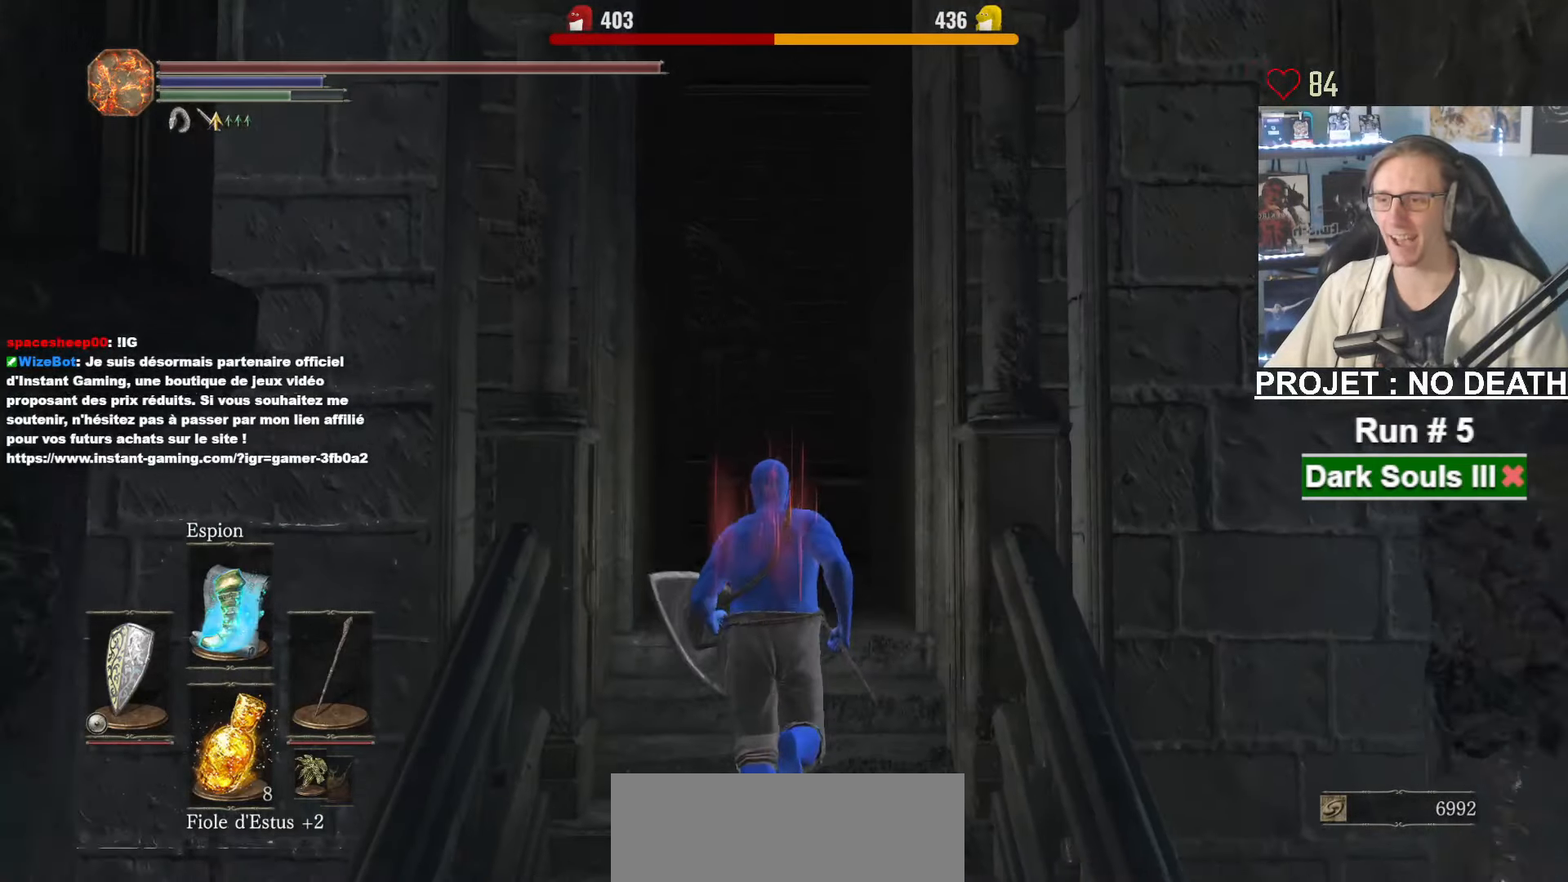
{"keys": ["z"], "mouse": [], "events": [[16, "mouse_left", "down"], [166, "mouse_left", "up"]]}
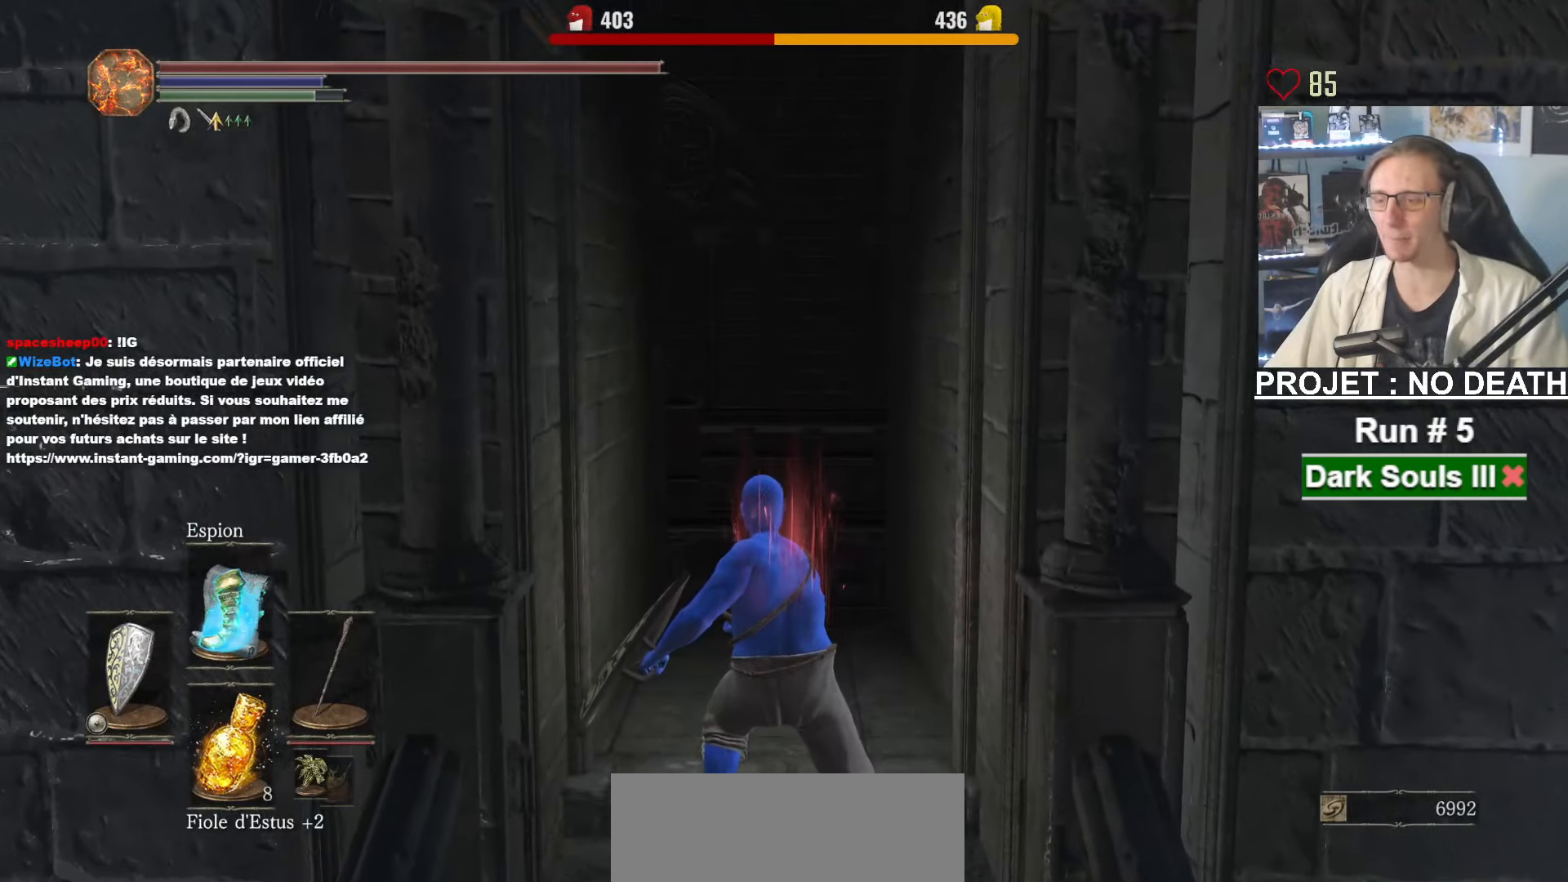
{"keys": ["z"], "mouse": [], "events": []}
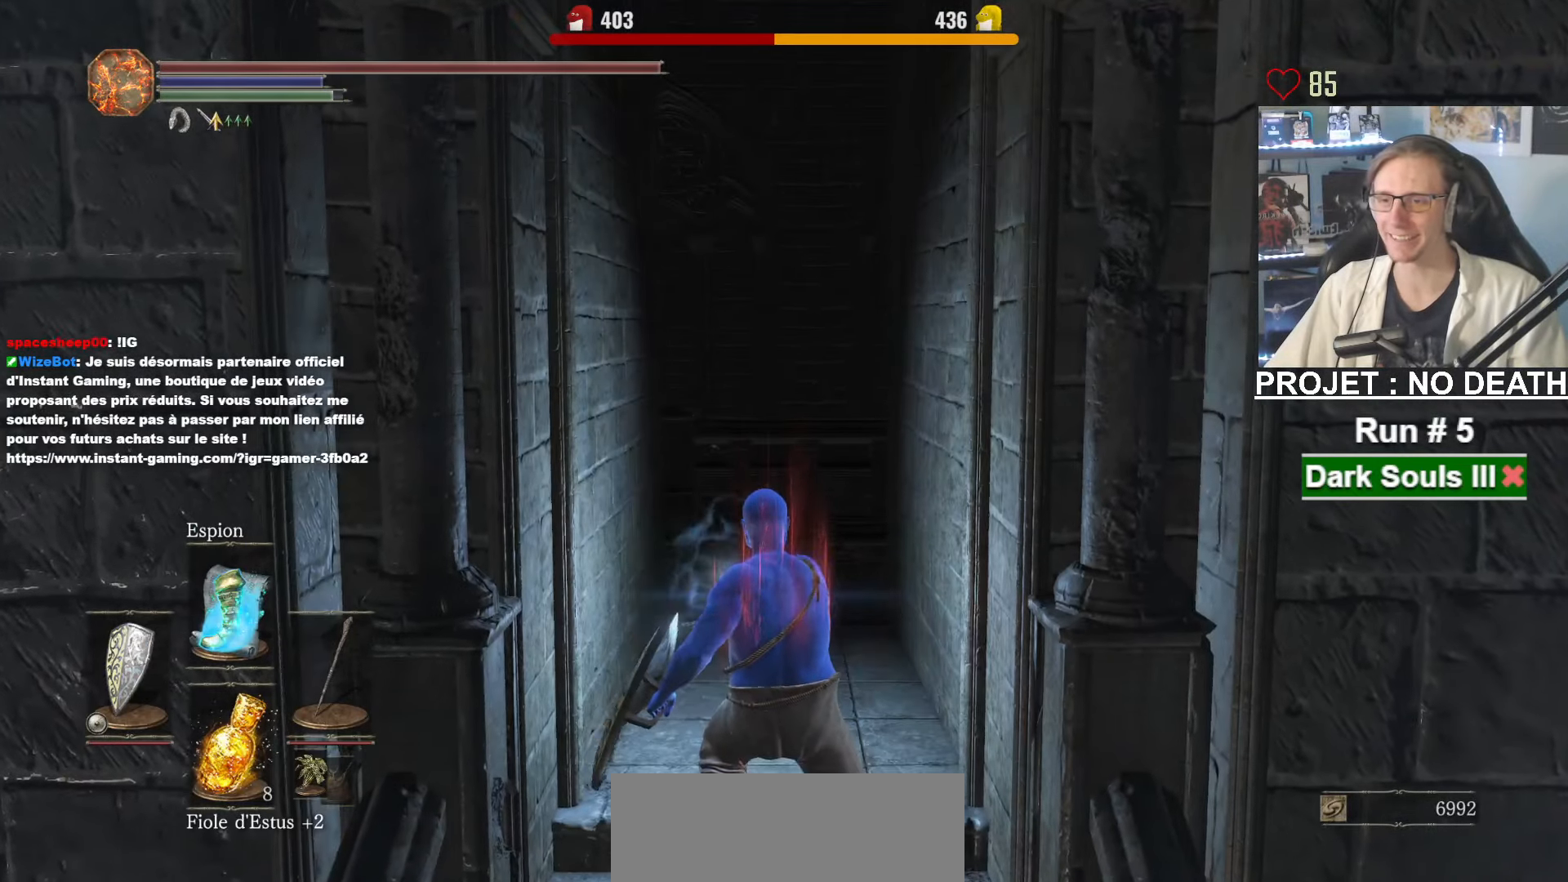
{"keys": ["space", "z"], "mouse": [], "events": [[233, "space", "down"]]}
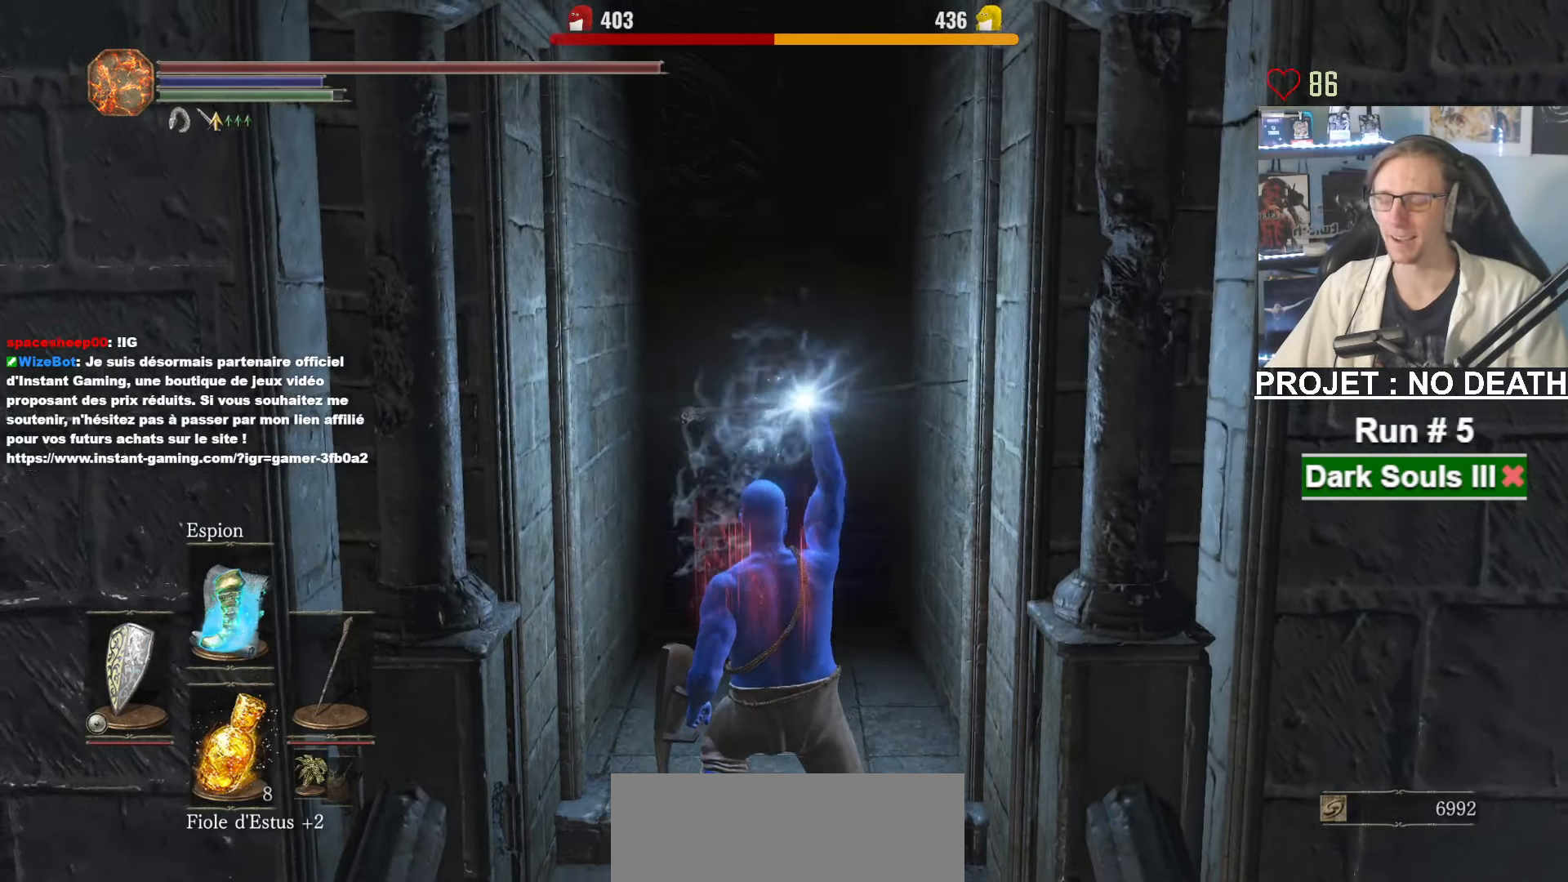
{"keys": ["space", "z"], "mouse": [], "events": []}
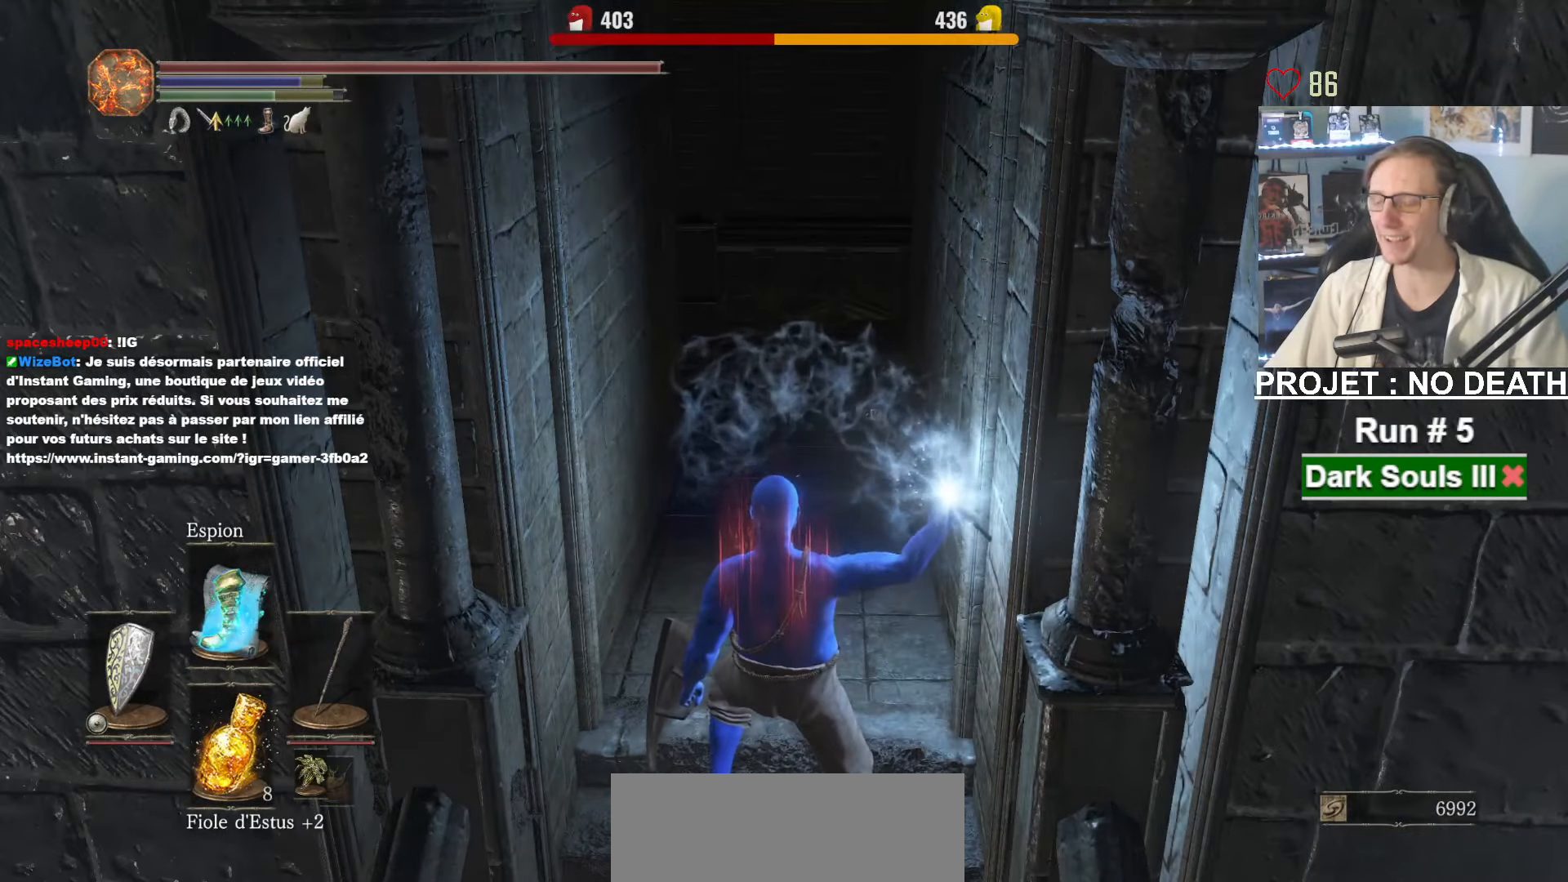
{"keys": ["space", "z"], "mouse": [], "events": []}
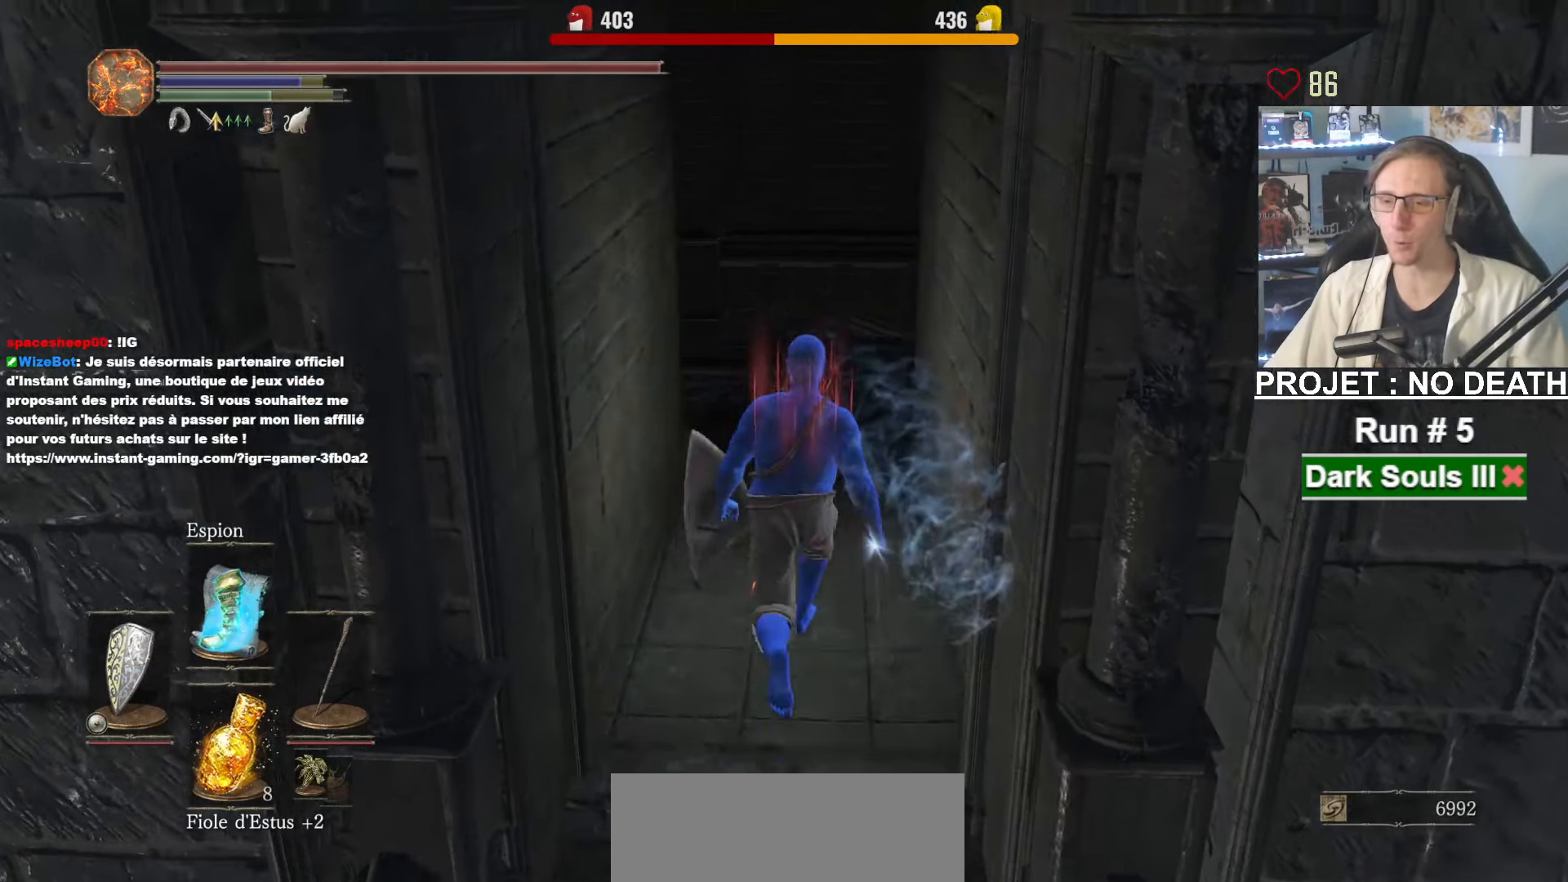
{"keys": ["space", "z"], "mouse": [], "events": []}
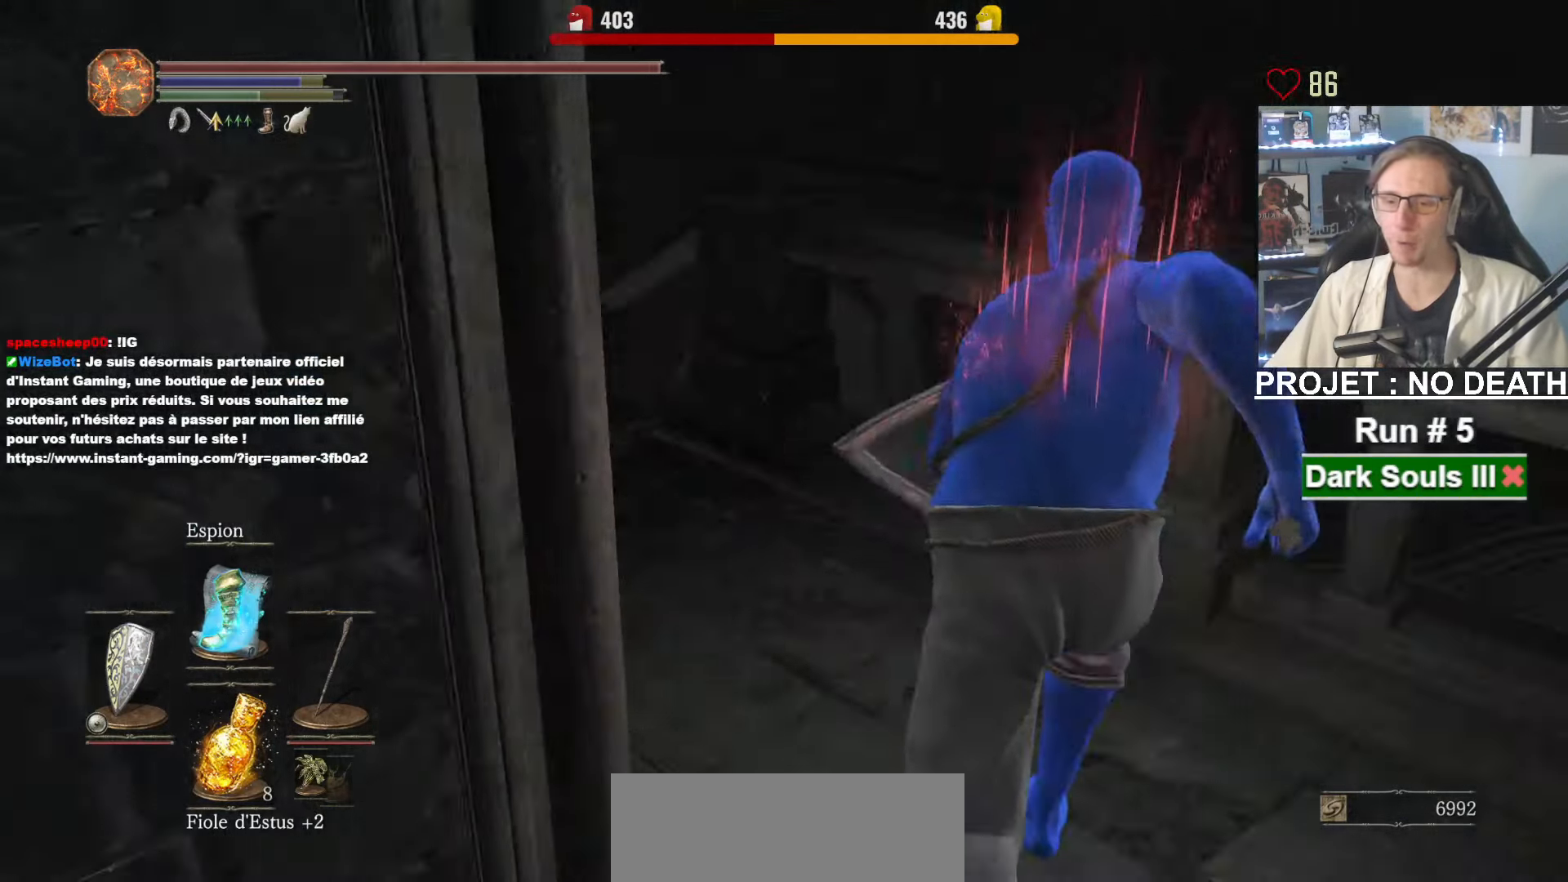
{"keys": ["space", "z"], "mouse": [], "events": []}
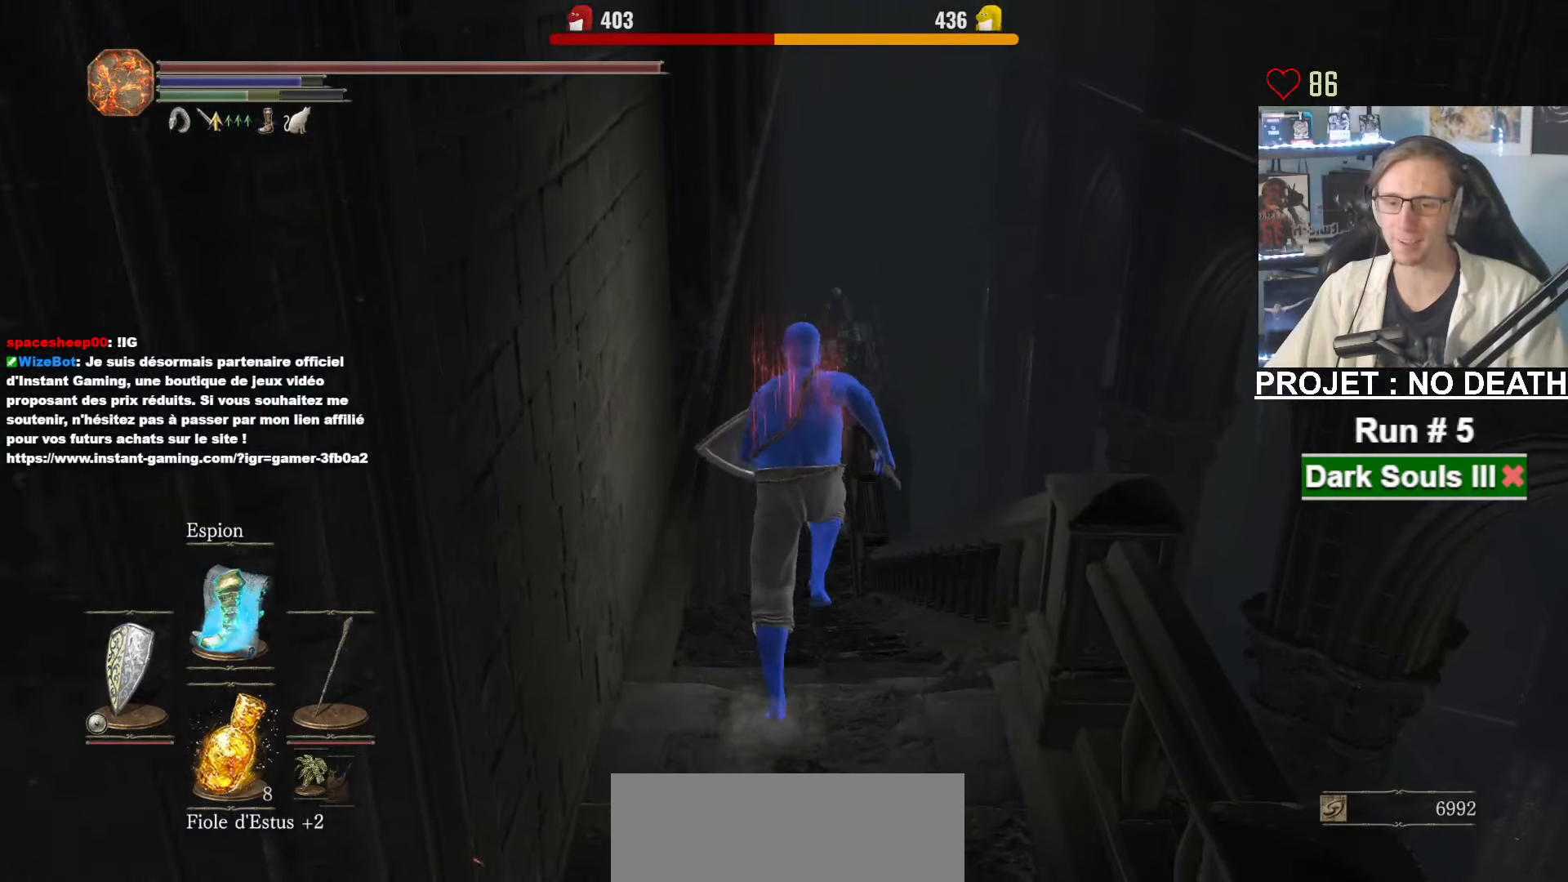
{"keys": ["space", "z"], "mouse": [], "events": []}
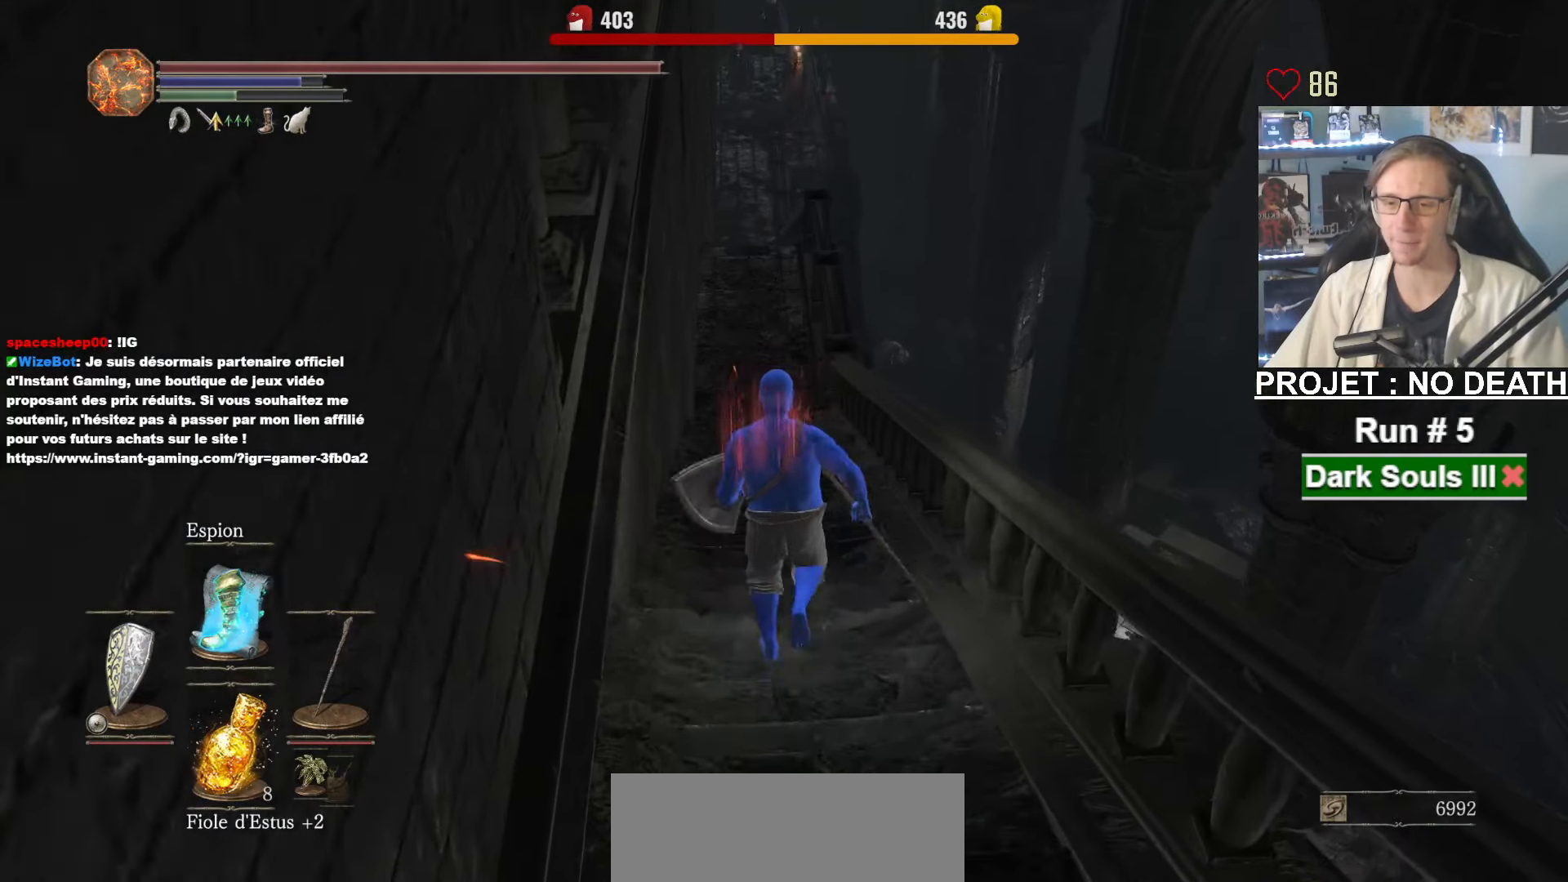
{"keys": ["space", "z"], "mouse": [], "events": []}
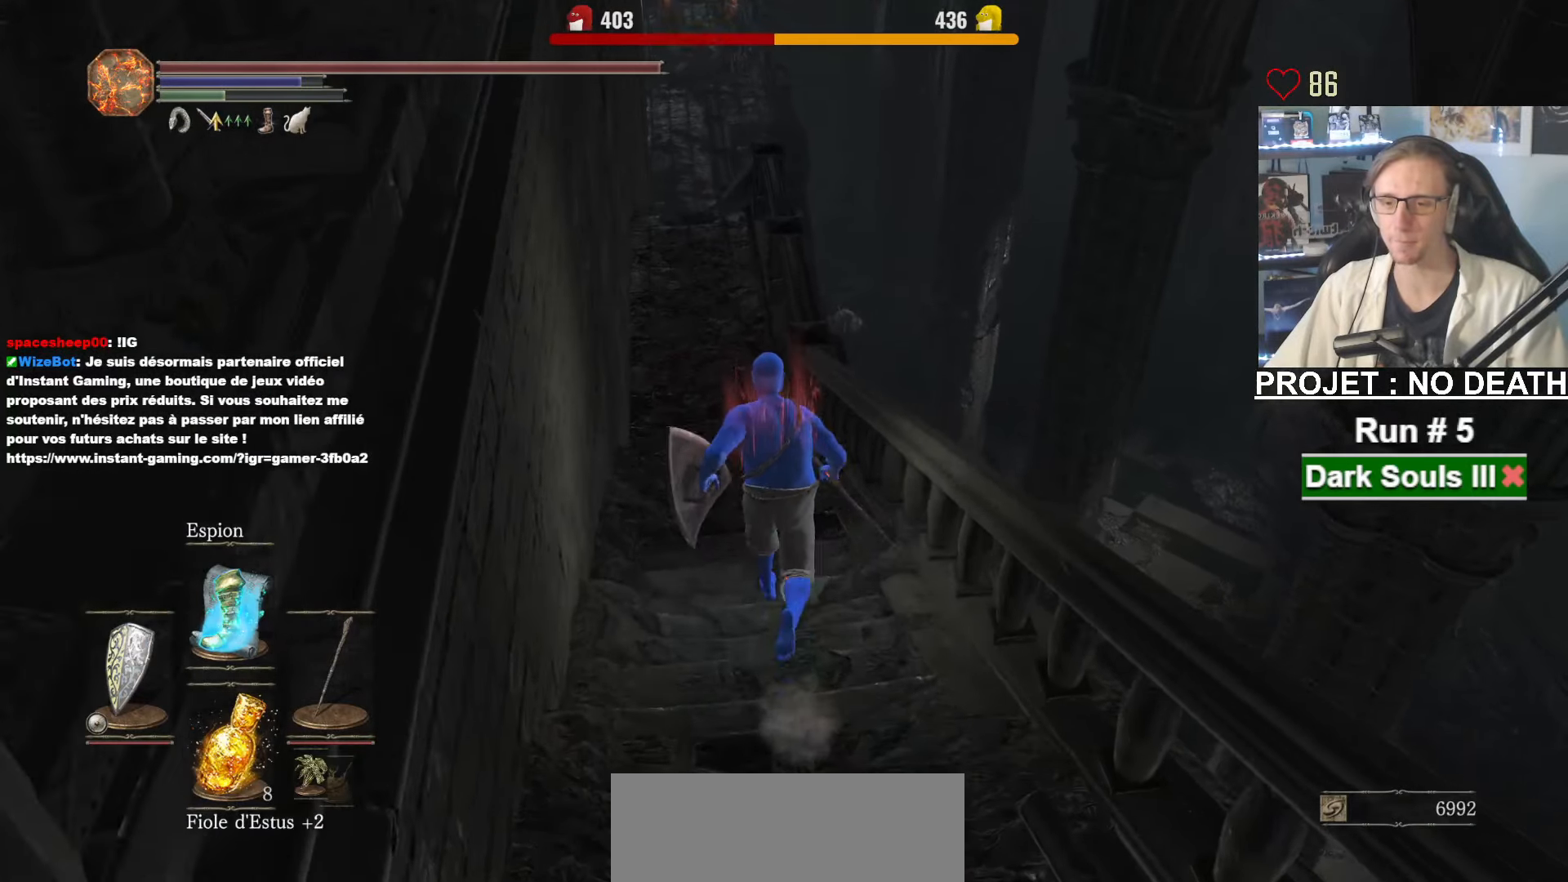
{"keys": ["space", "z"], "mouse": [], "events": [[350, "ctrl", "down"], [483, "ctrl", "up"]]}
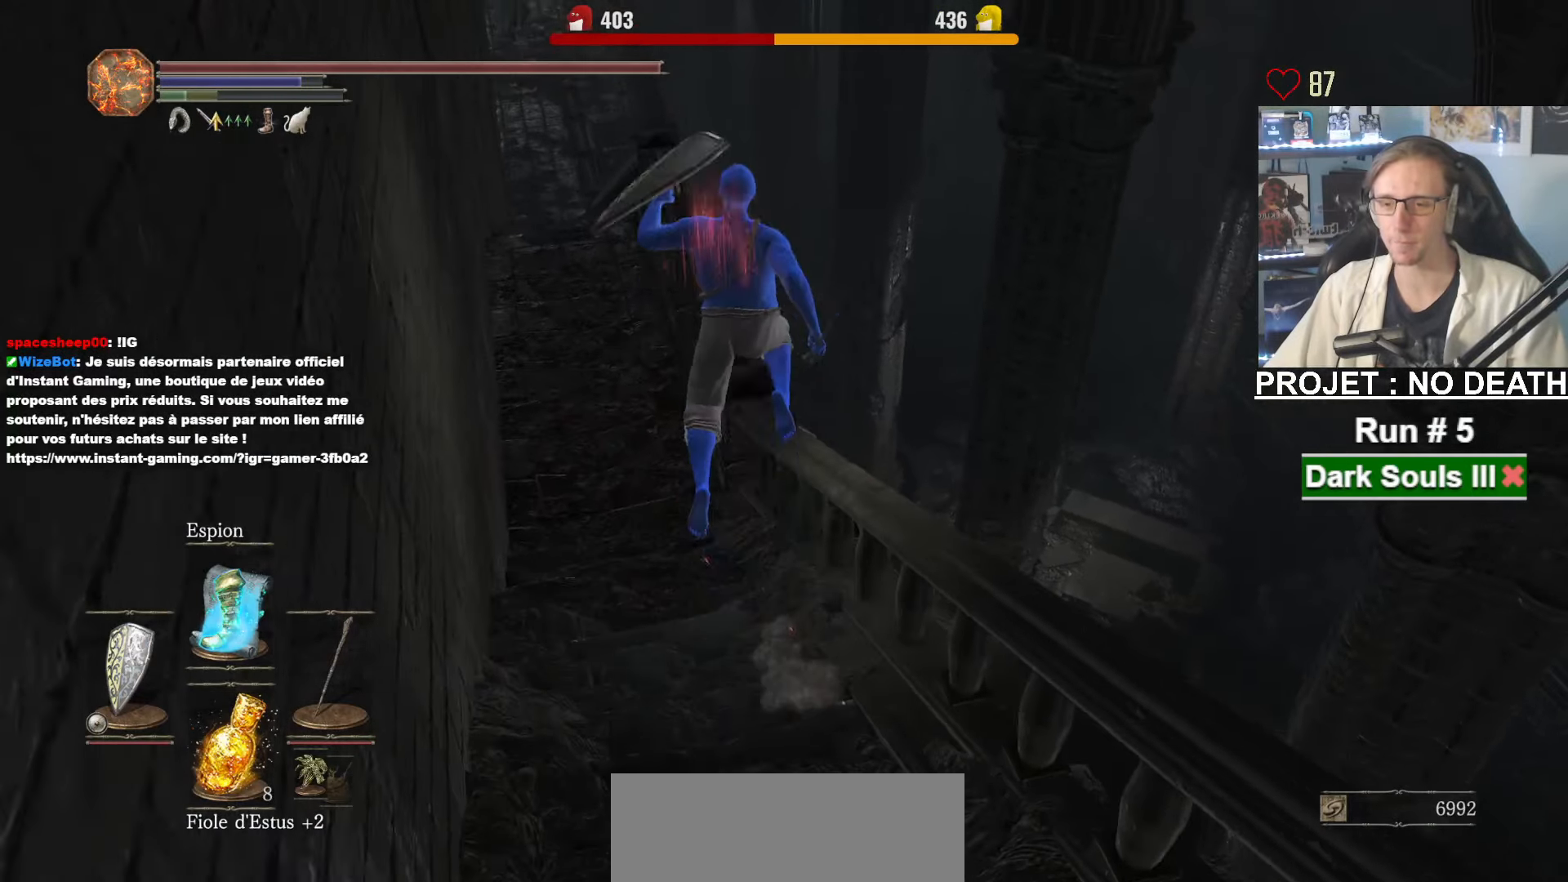
{"keys": ["space", "z"], "mouse": [], "events": []}
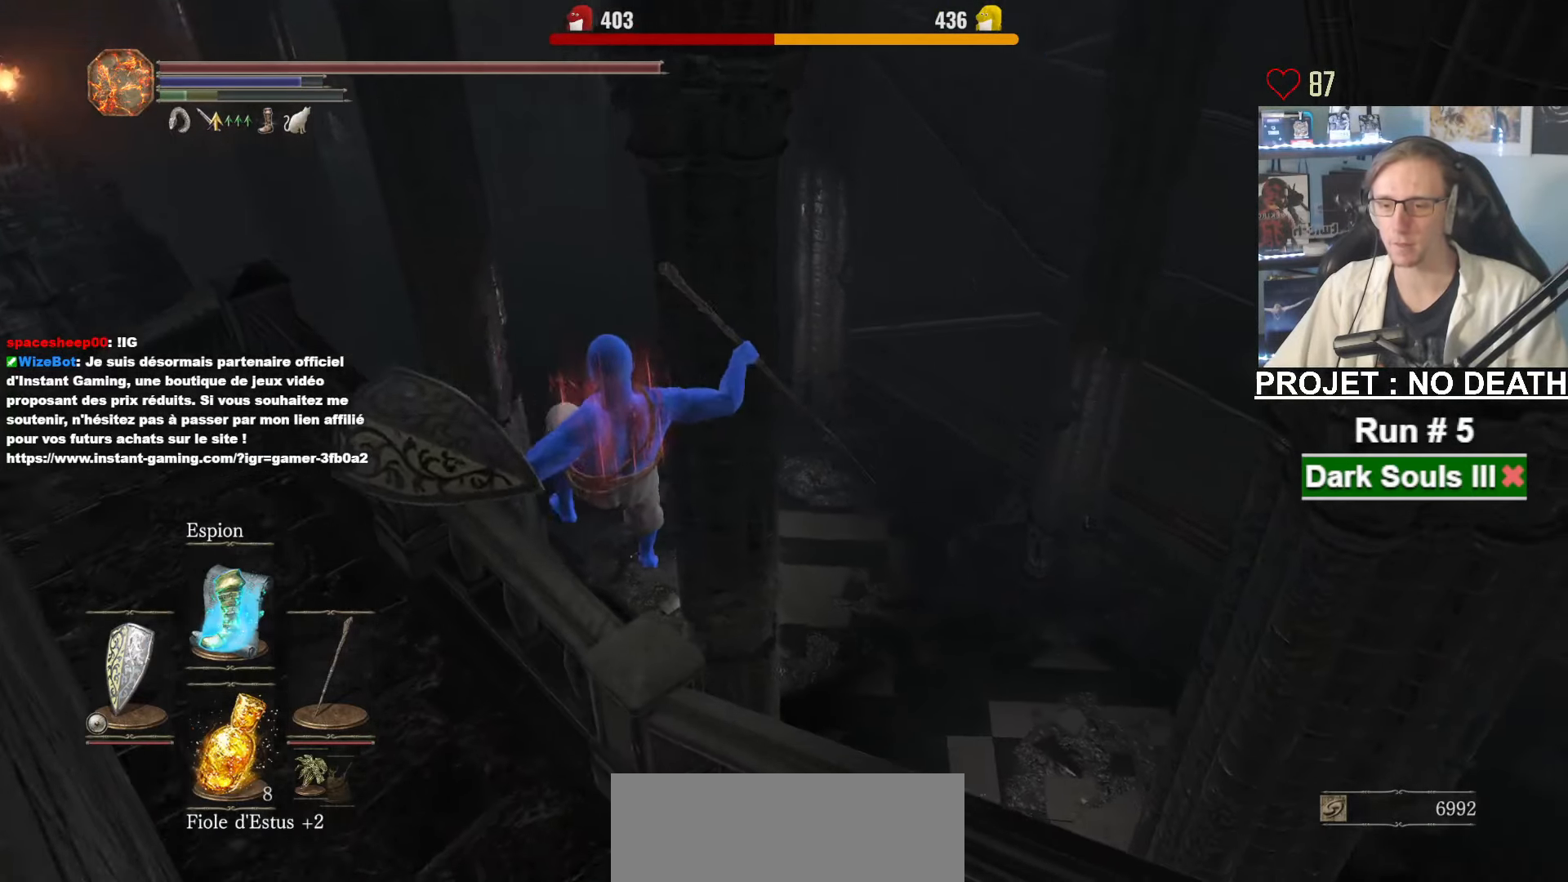
{"keys": ["space", "z"], "mouse": [], "events": []}
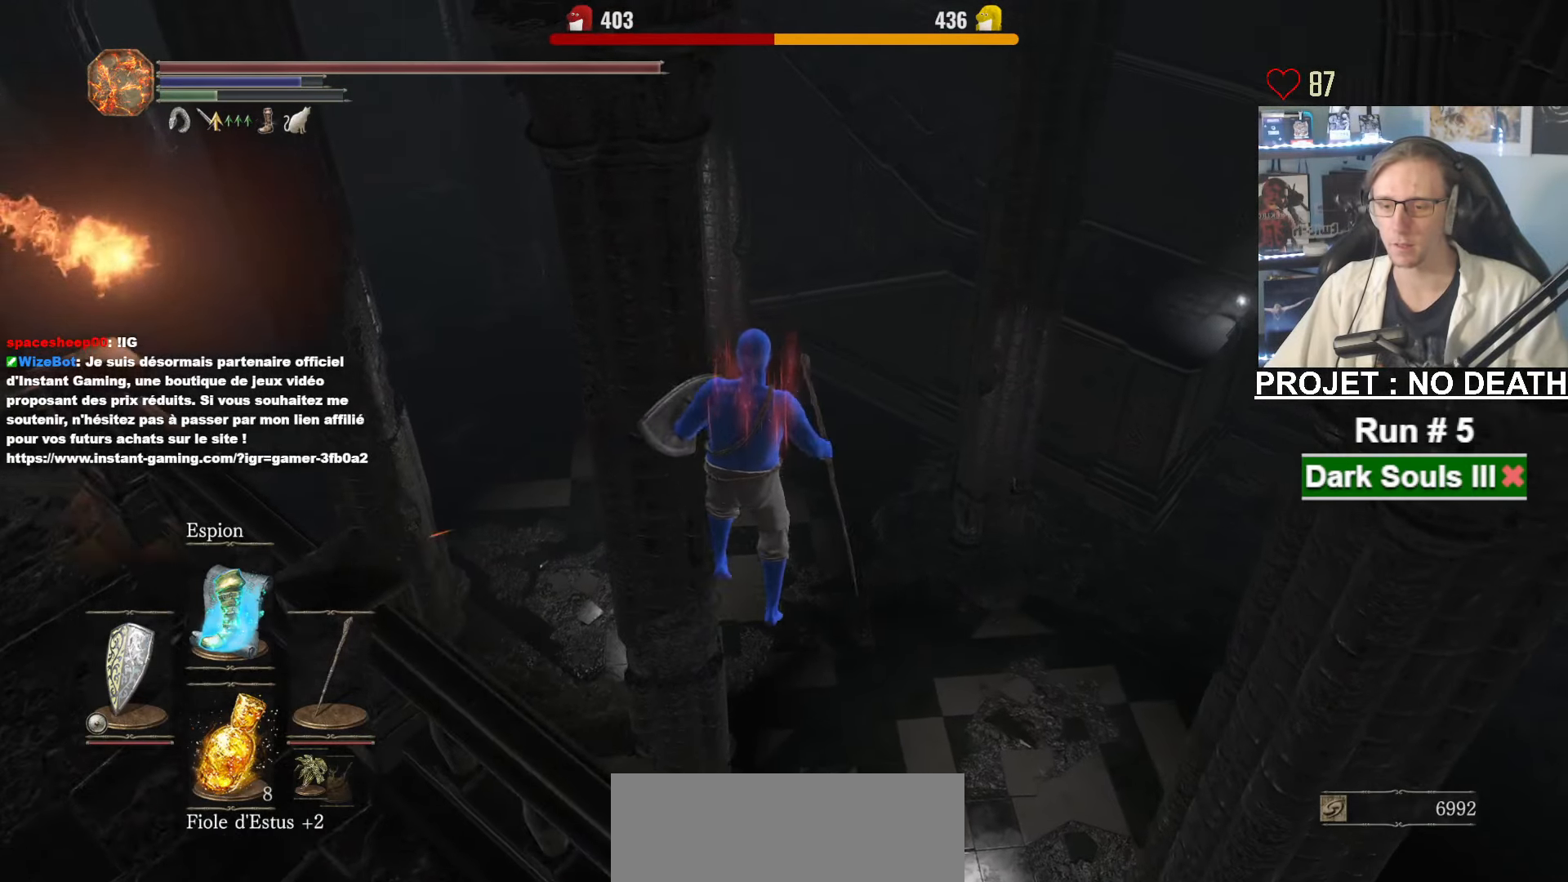
{"keys": ["z"], "mouse": [], "events": [[167, "space", "up"]]}
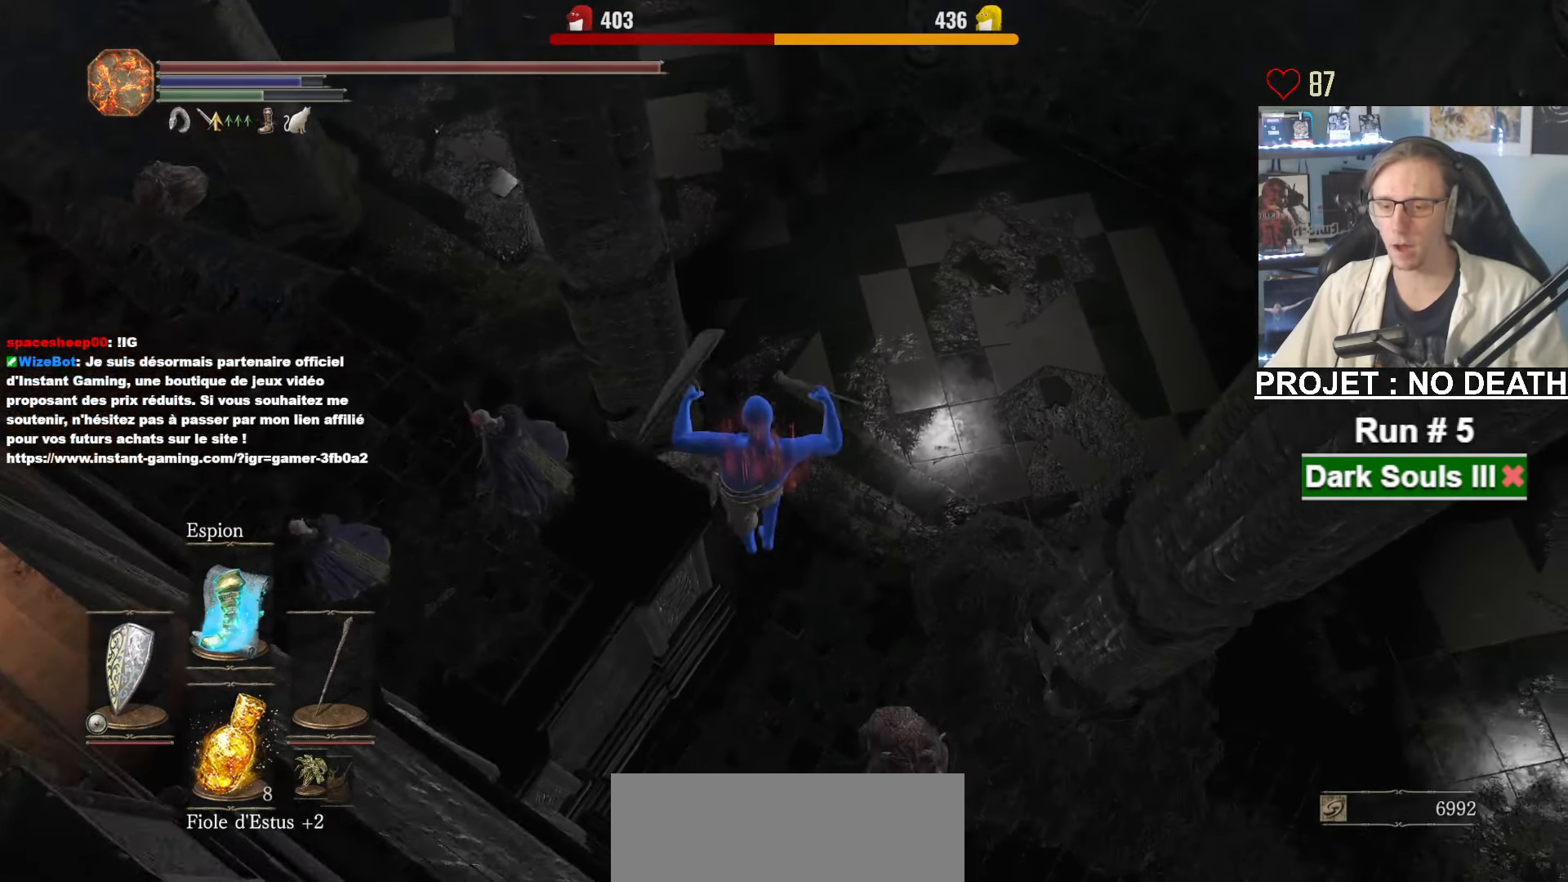
{"keys": ["z"], "mouse": [], "events": []}
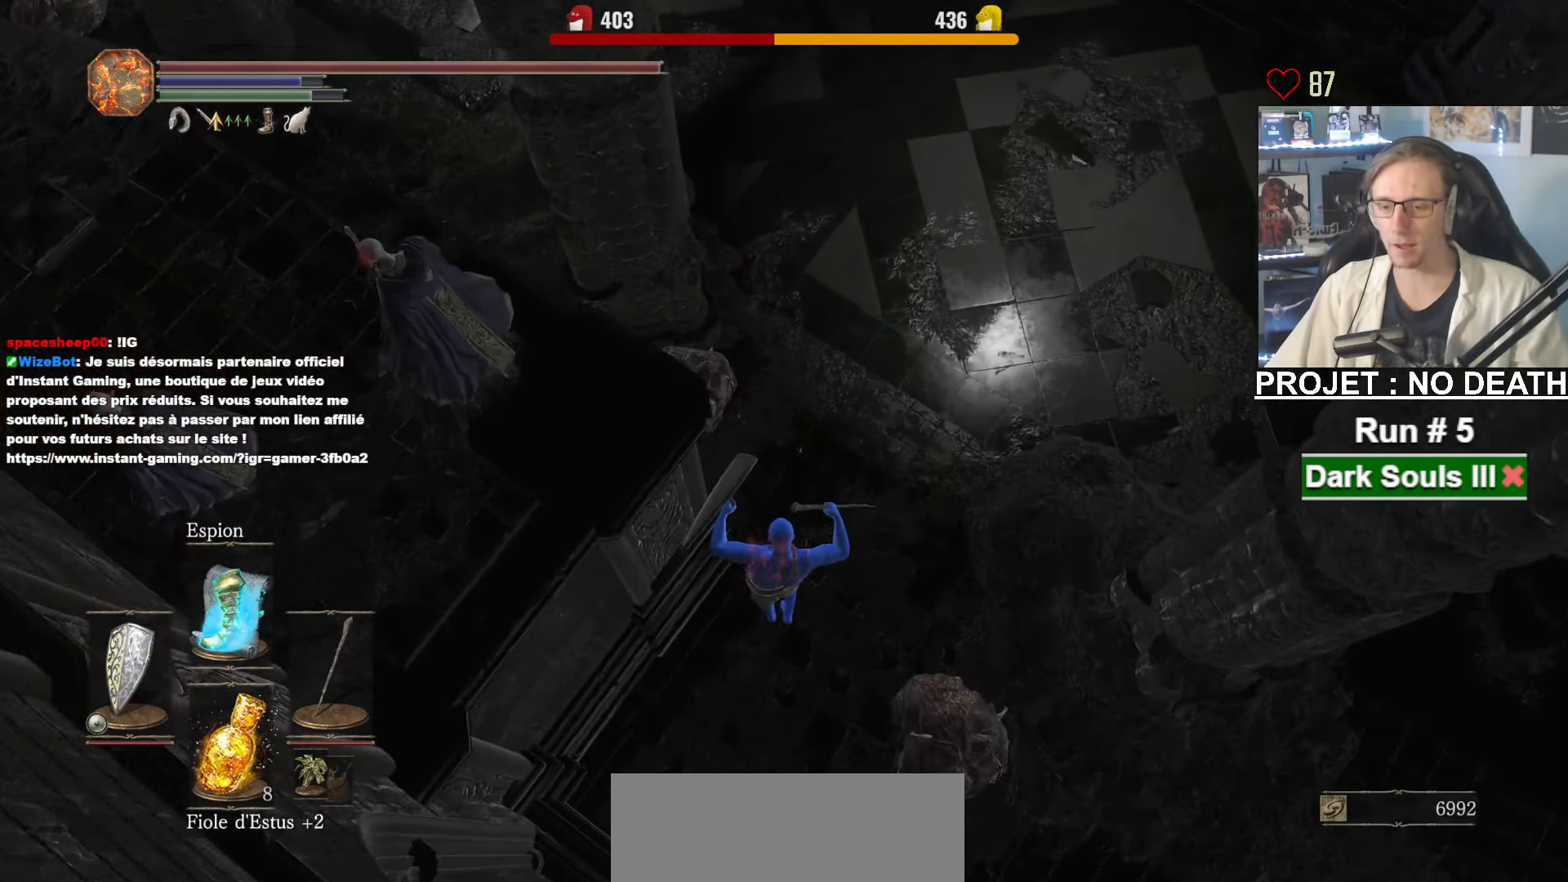
{"keys": ["z"], "mouse": [], "events": [[383, "space", "down"], [433, "space", "up"]]}
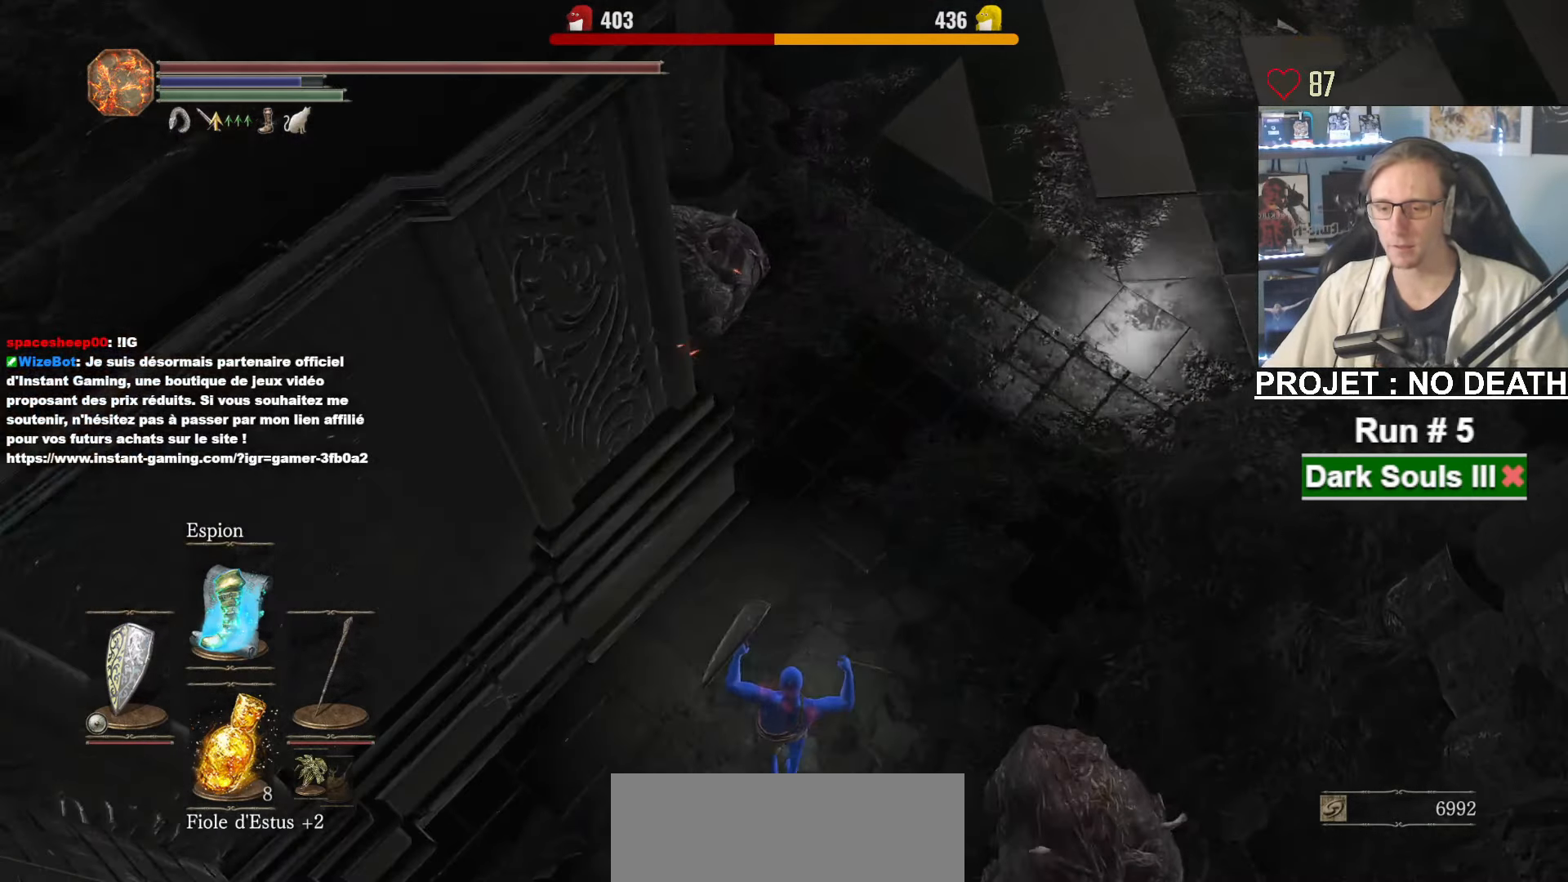
{"keys": ["space", "z"], "mouse": [], "events": [[17, "space", "down"], [117, "space", "up"], [167, "space", "down"]]}
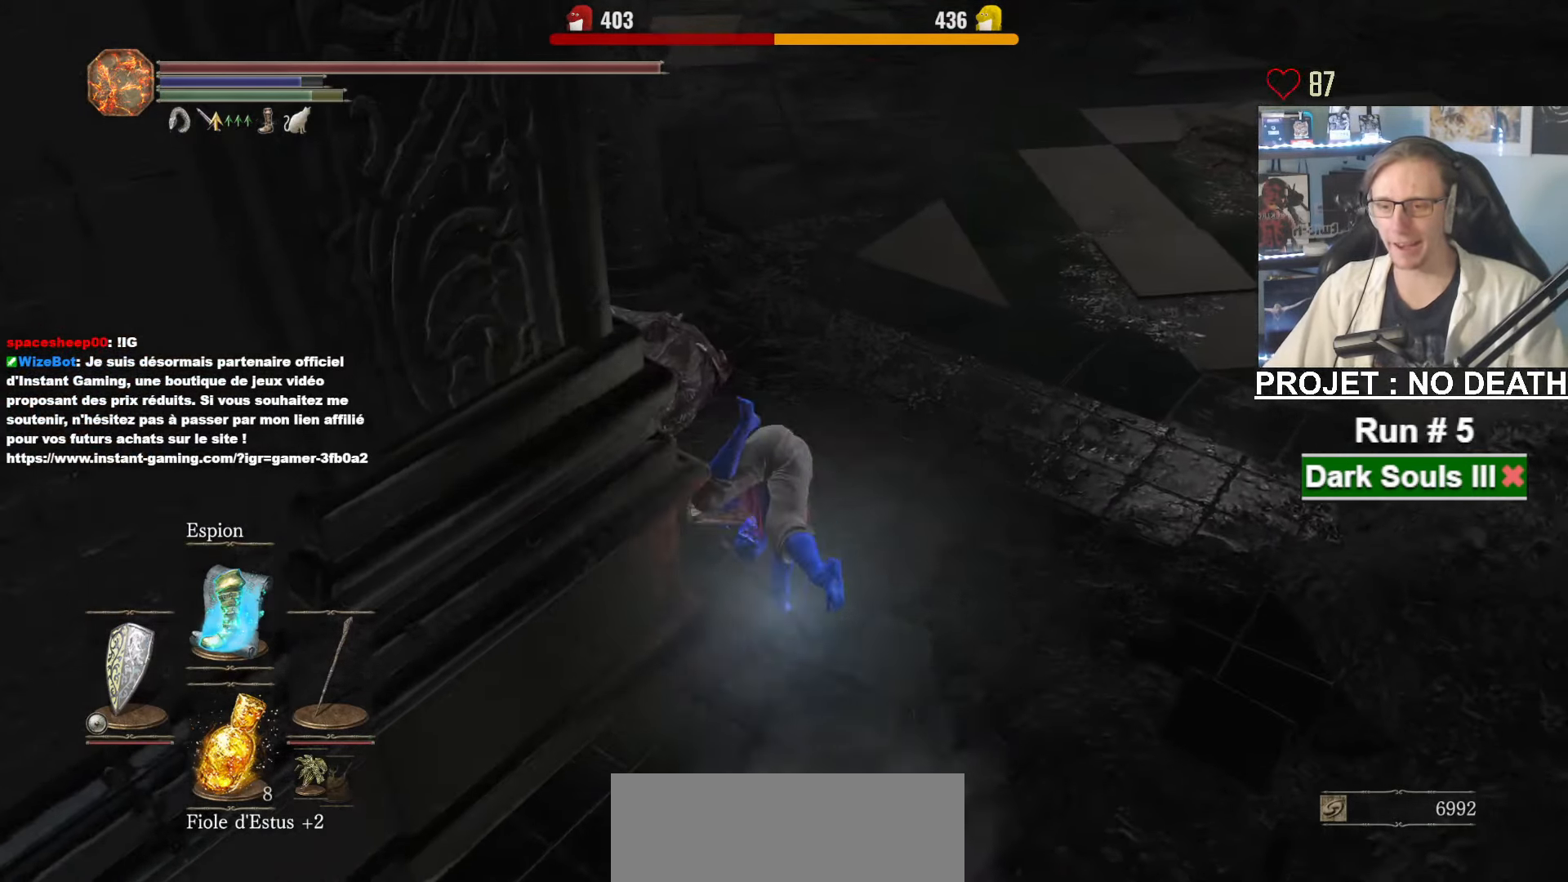
{"keys": ["space", "z"], "mouse": [], "events": []}
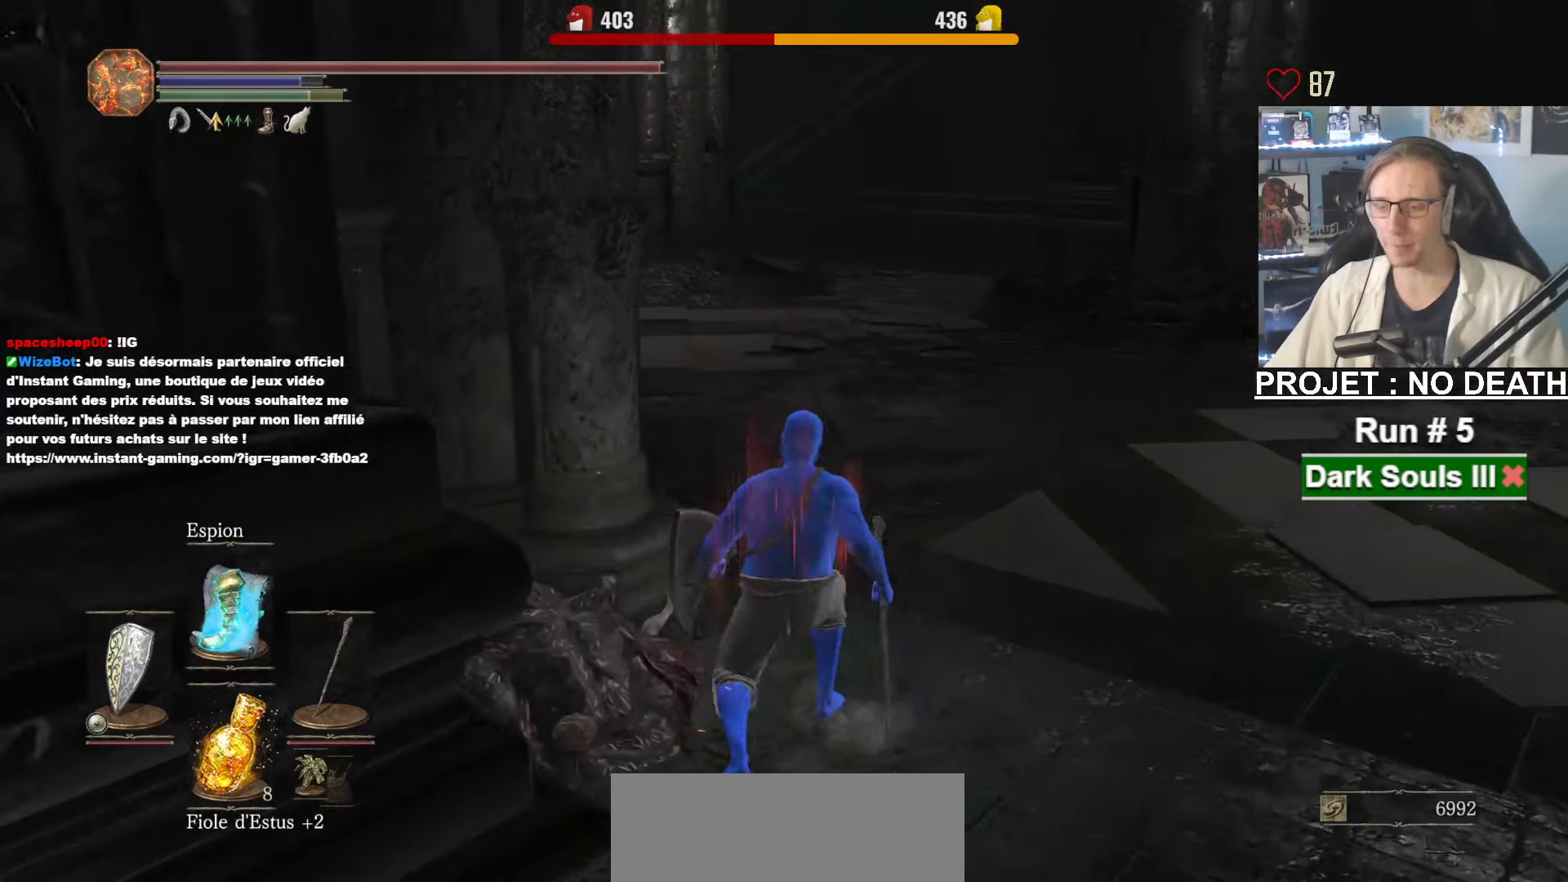
{"keys": ["space", "z"], "mouse": [], "events": []}
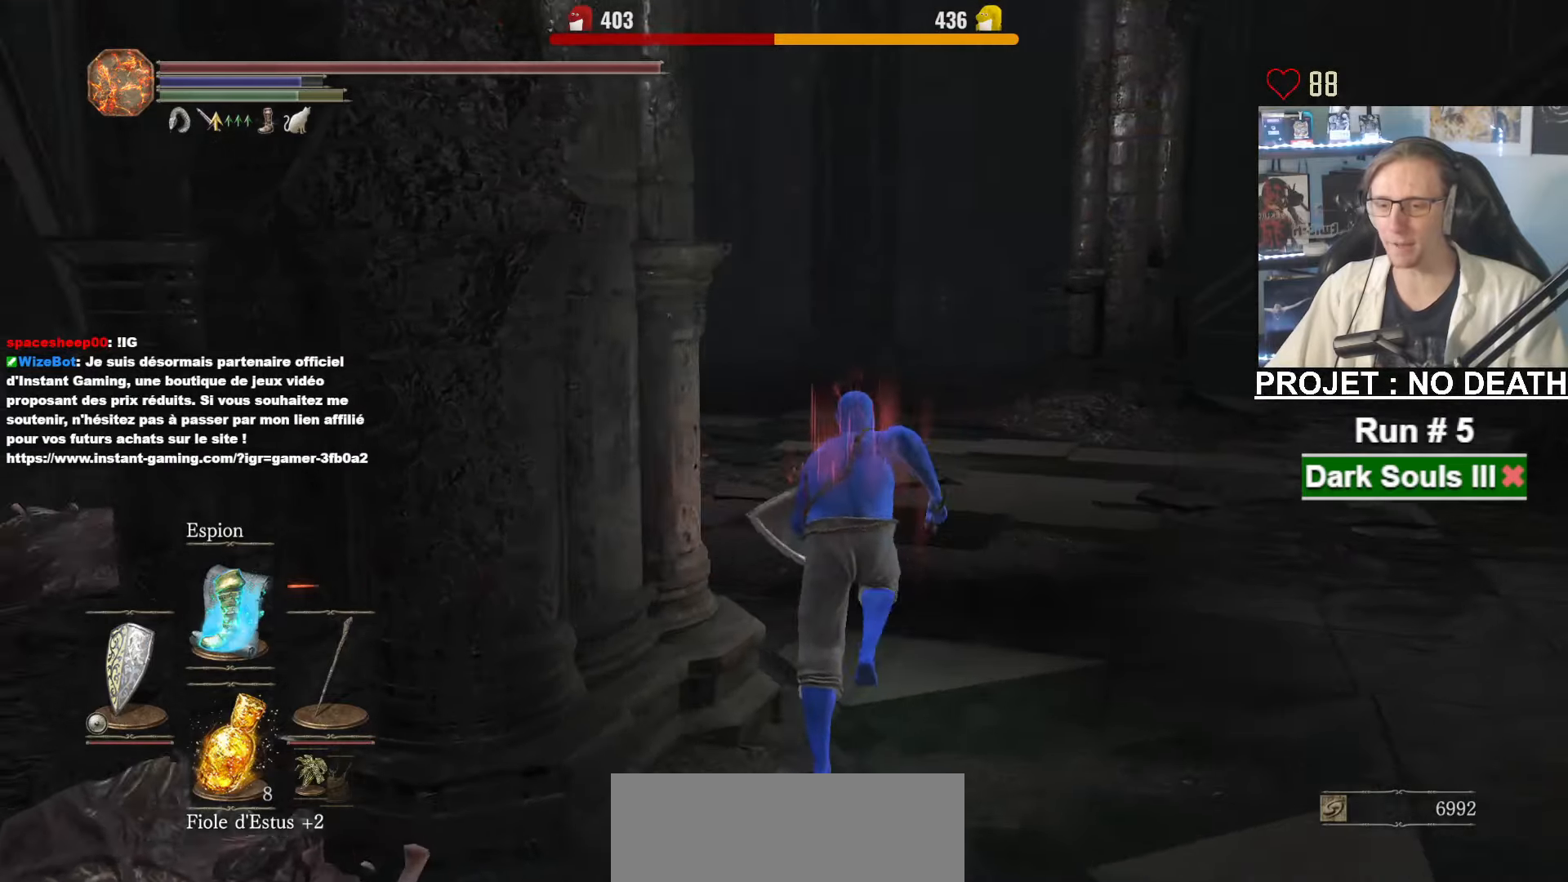
{"keys": ["space", "z"], "mouse": [], "events": [[200, "space", "up"], [300, "space", "down"]]}
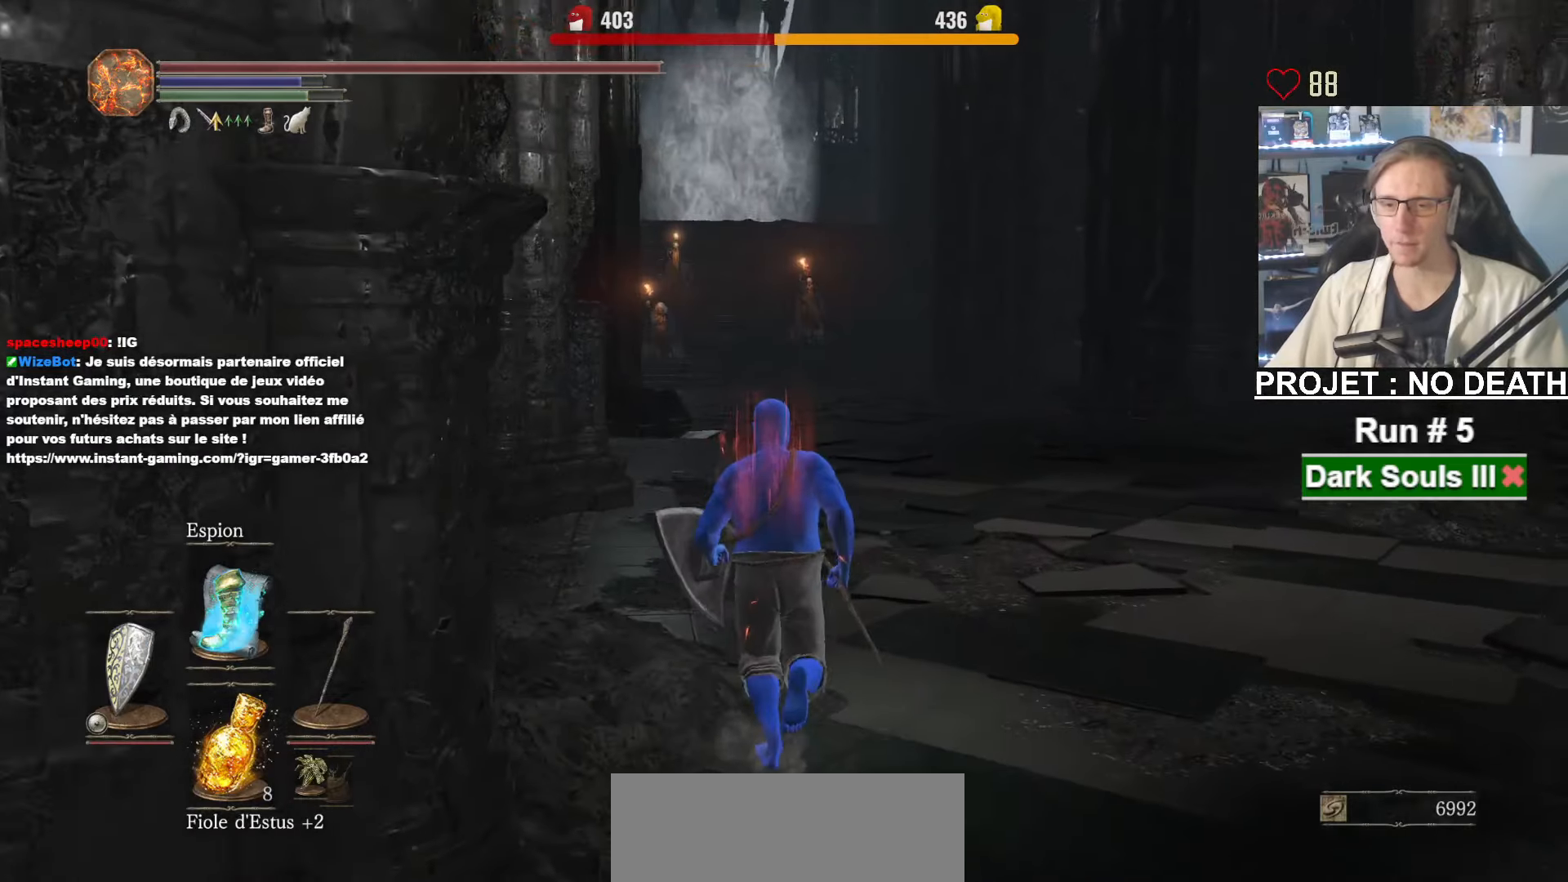
{"keys": ["space", "z"], "mouse": [], "events": []}
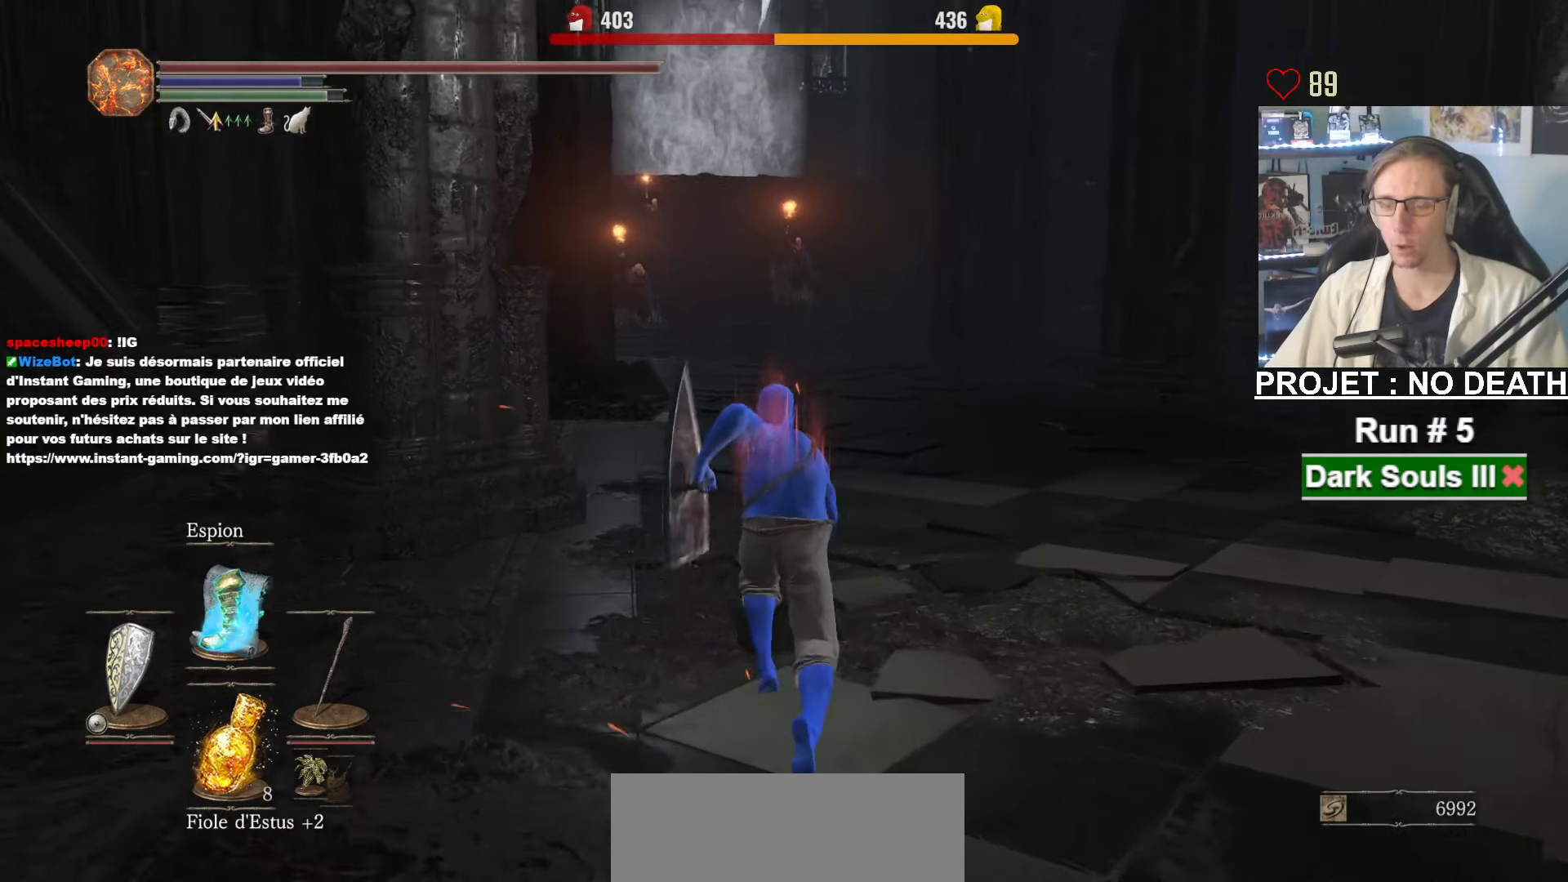
{"keys": ["space", "z"], "mouse": ["right"], "events": [[150, "mouse_right", "down"]]}
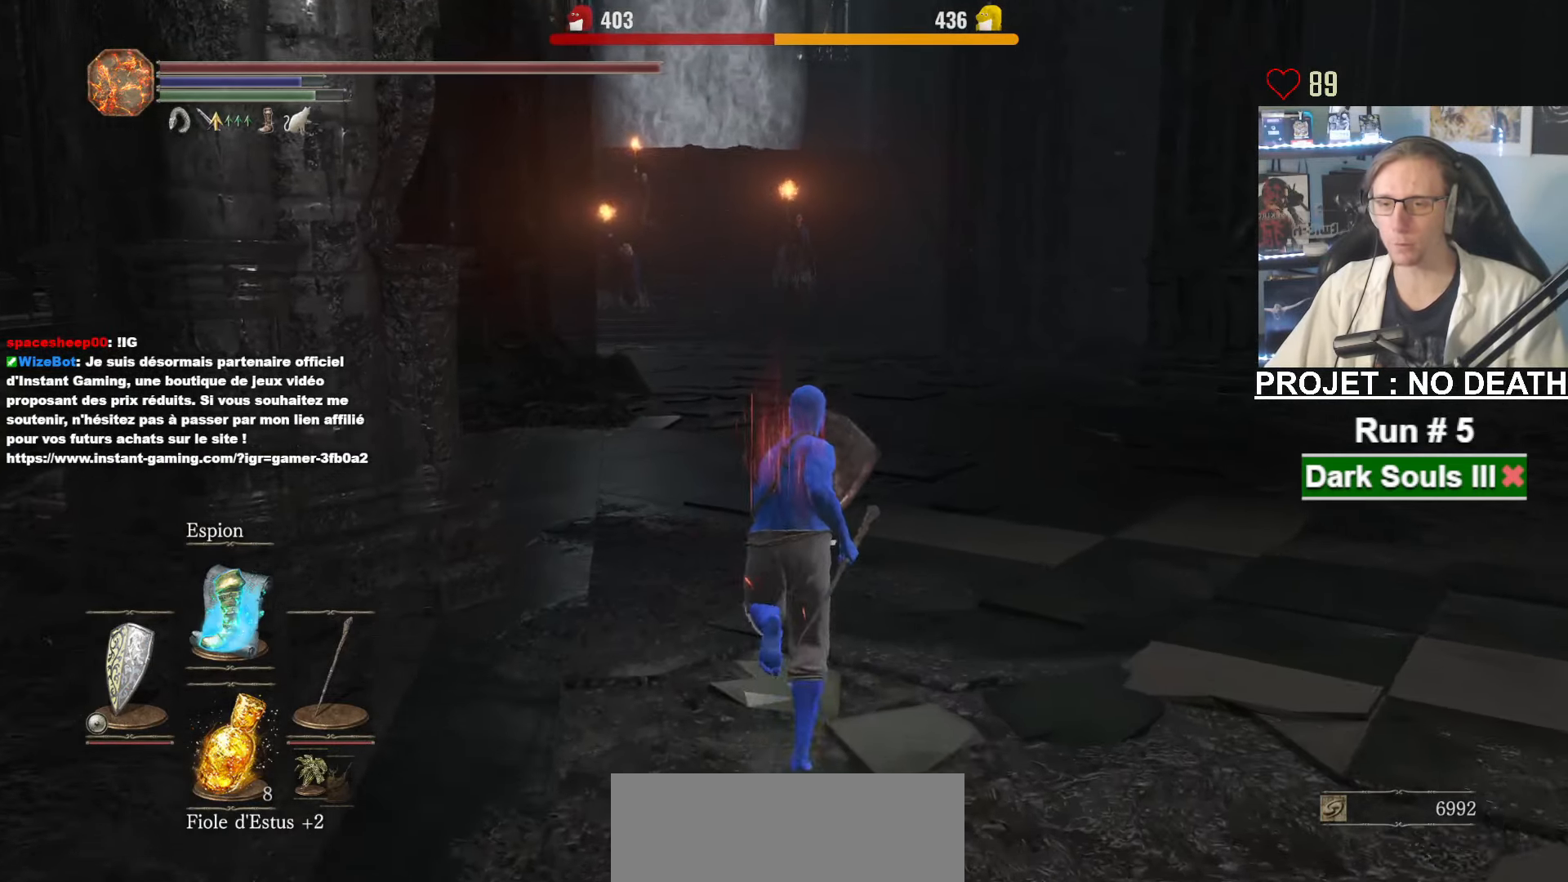
{"keys": ["space", "z"], "mouse": ["right"], "events": []}